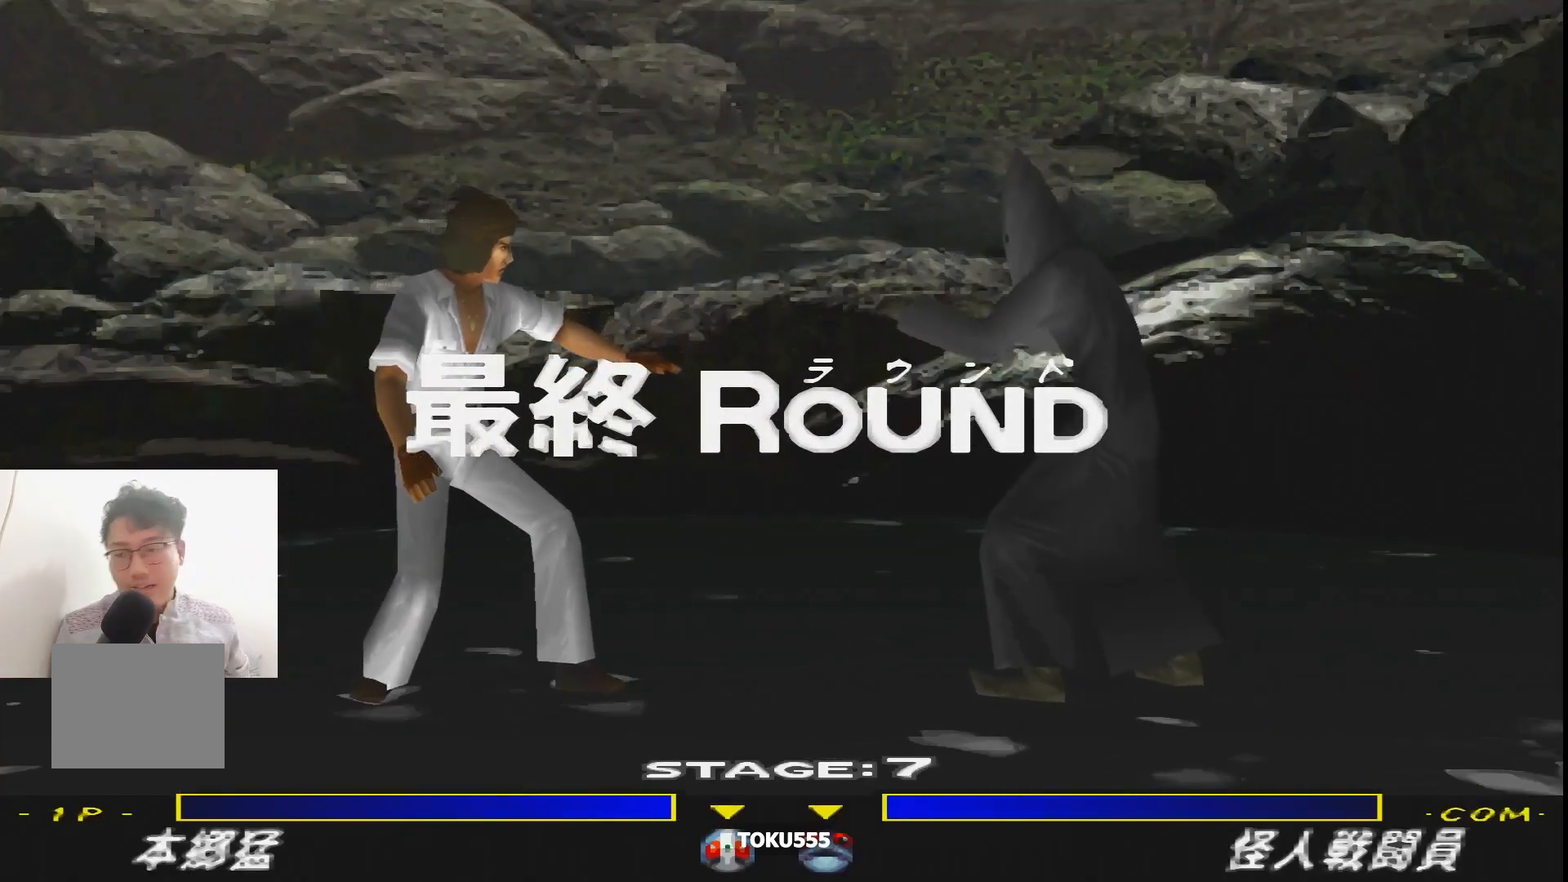
Gameplay with a controller (PlayStation layout); each line is a JSON object with the inputs held at the frame after it. "events" lists button and stick changes between this image and that frame as [ms after this image, input, new state], when the widget could be followed in between. Not read: L3 R3 left_stick right_stick.
{"buttons": ["CROSS", "R1", "DPAD_RIGHT"], "events": [[50, "DPAD_RIGHT", "down"], [401, "R1", "down"], [451, "CROSS", "down"]]}
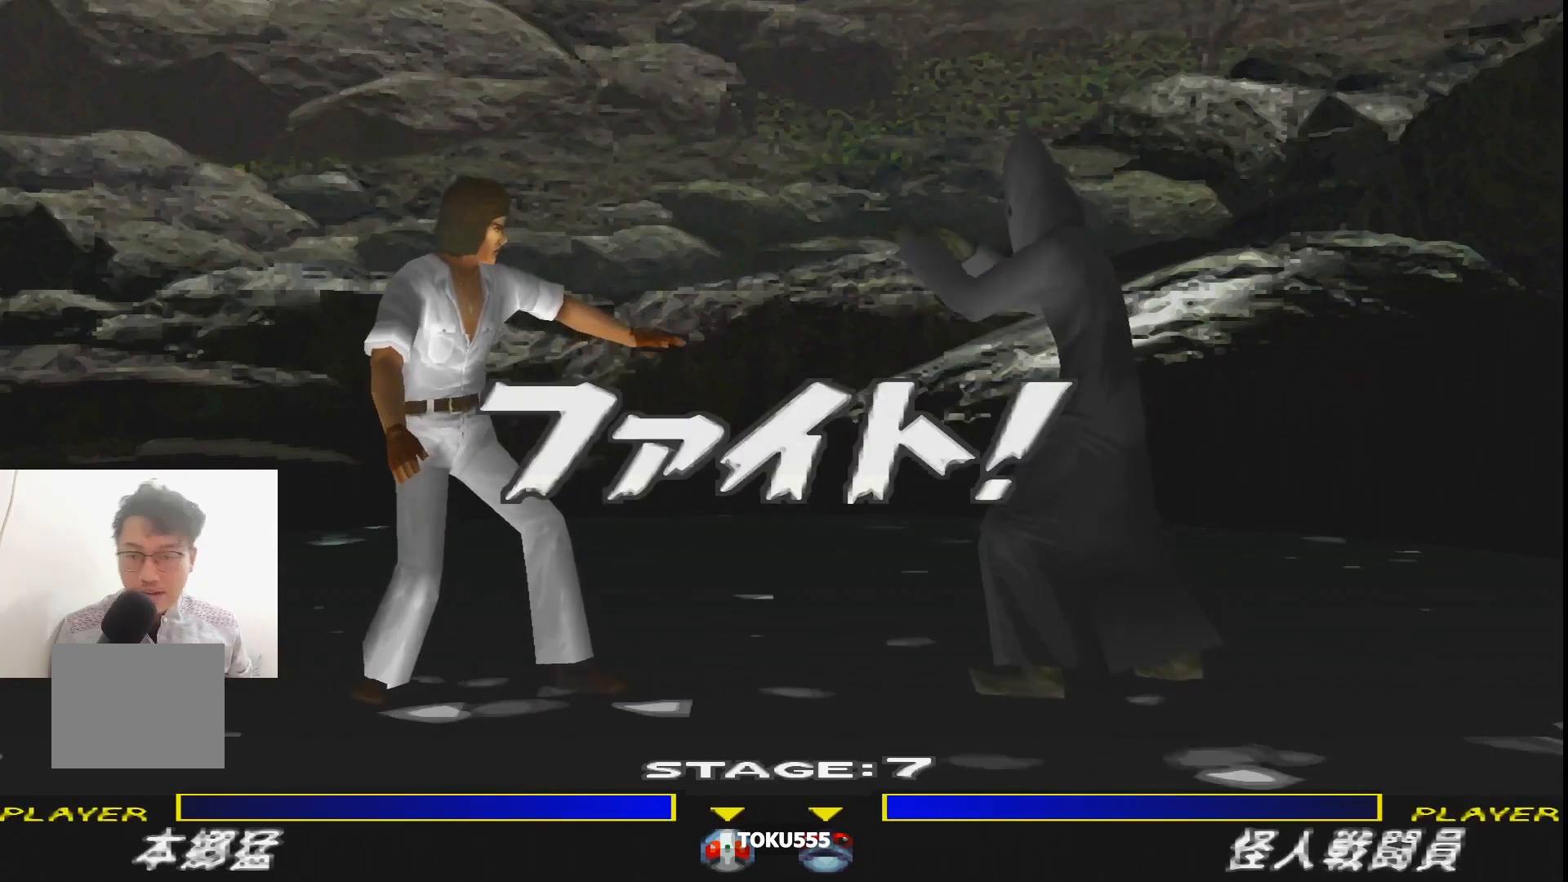
{"buttons": ["CROSS", "R1", "DPAD_RIGHT"], "events": [[66, "CROSS", "up"], [150, "CROSS", "down"], [233, "CROSS", "up"], [317, "CROSS", "down"], [417, "CROSS", "up"], [500, "CROSS", "down"]]}
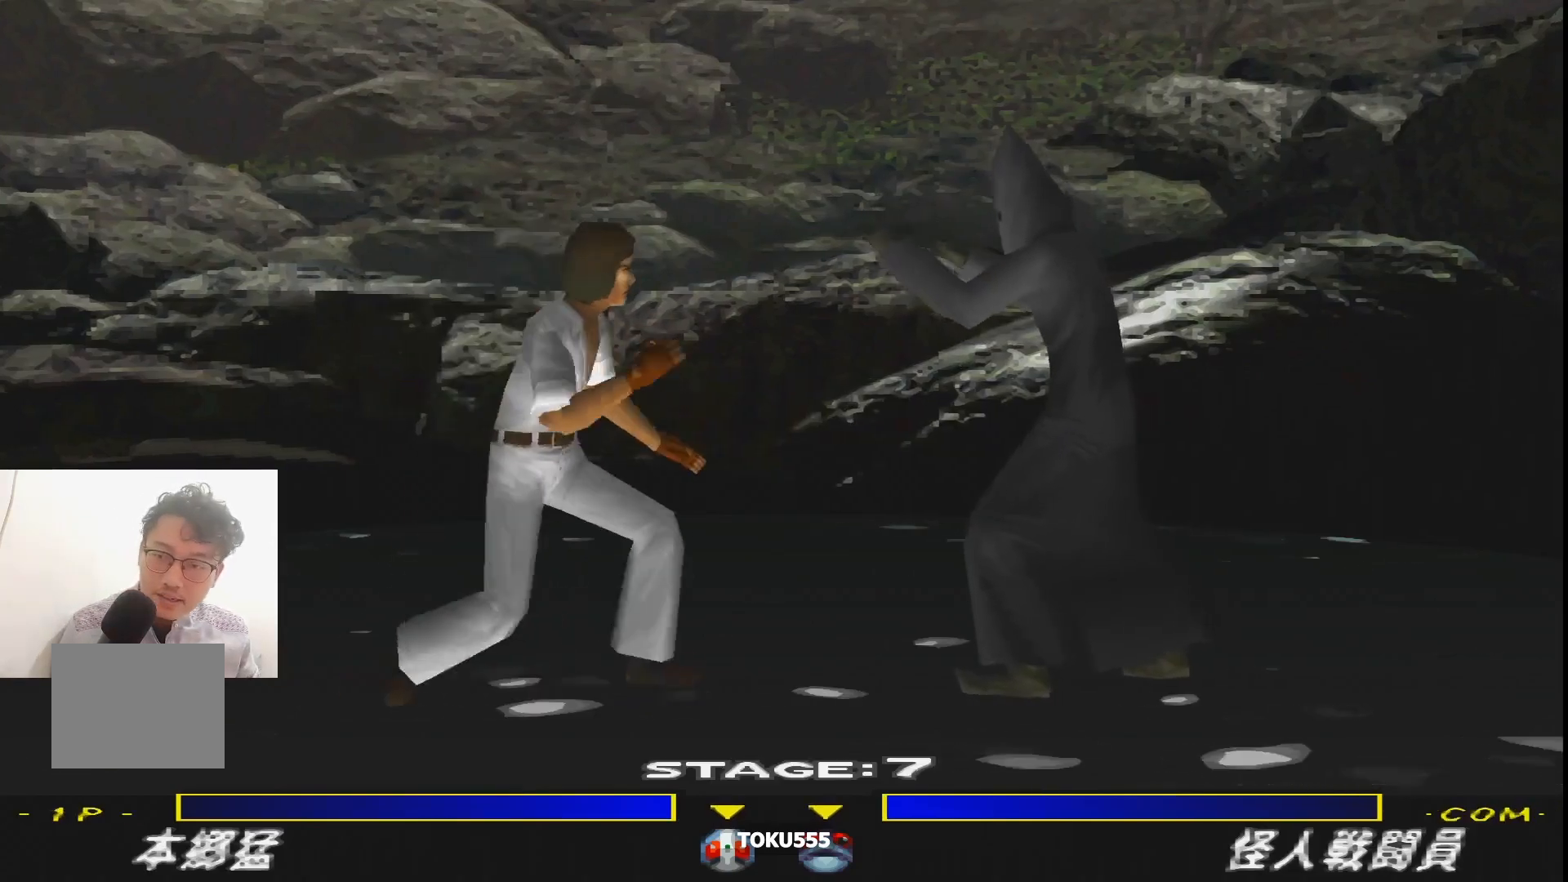
{"buttons": ["CROSS", "R1", "DPAD_RIGHT"], "events": [[117, "CROSS", "up"], [184, "CROSS", "down"], [301, "CROSS", "up"], [351, "CROSS", "down"]]}
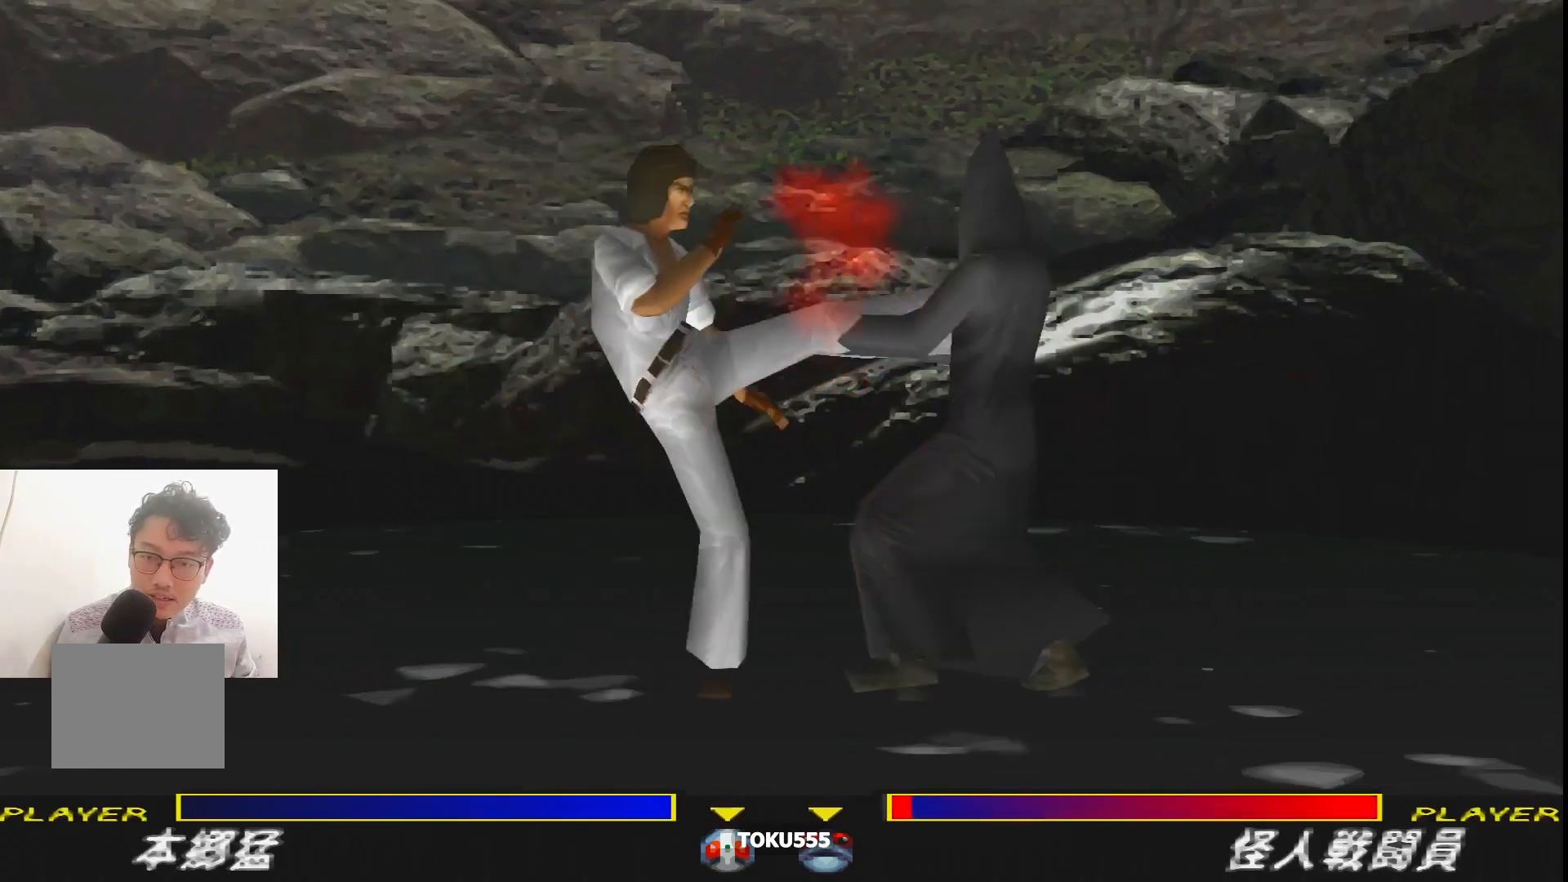
{"buttons": ["DPAD_DOWN", "DPAD_LEFT"], "events": [[16, "CROSS", "up"], [50, "R1", "up"], [66, "DPAD_RIGHT", "up"], [183, "SQUARE", "down"], [283, "SQUARE", "up"], [367, "DPAD_LEFT", "down"], [467, "DPAD_DOWN", "down"]]}
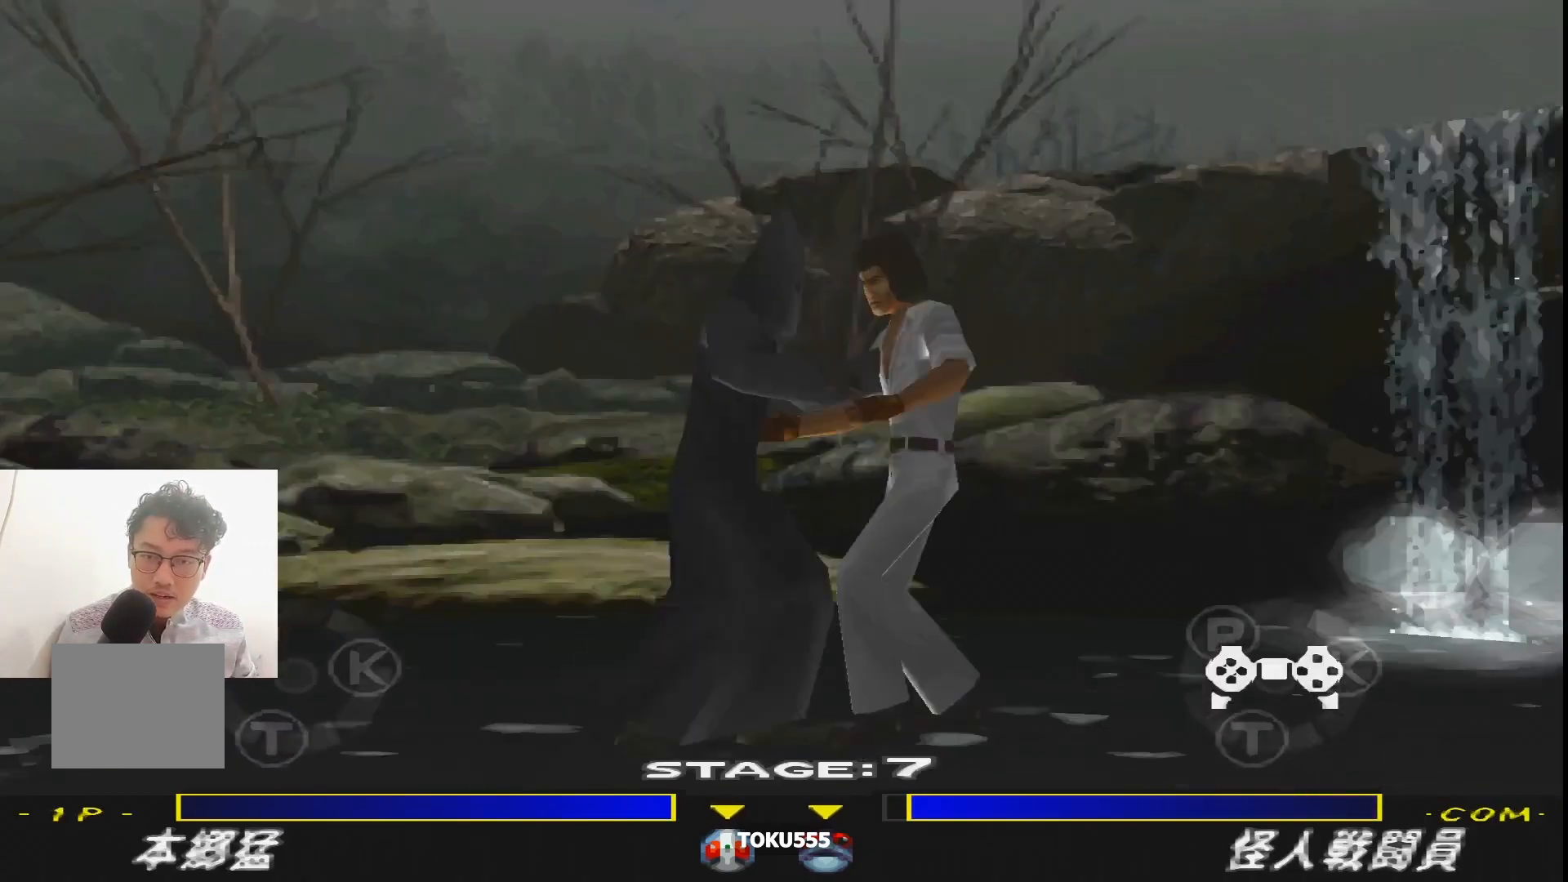
{"buttons": ["TRIANGLE", "R1", "DPAD_UP", "DPAD_LEFT"], "events": [[34, "R1", "down"], [84, "DPAD_DOWN", "up"], [117, "DPAD_DOWN", "down"], [217, "DPAD_LEFT", "up"], [267, "TRIANGLE", "down"], [301, "DPAD_LEFT", "down"], [334, "DPAD_DOWN", "up"], [351, "DPAD_UP", "down"], [401, "TRIANGLE", "up"], [467, "TRIANGLE", "down"]]}
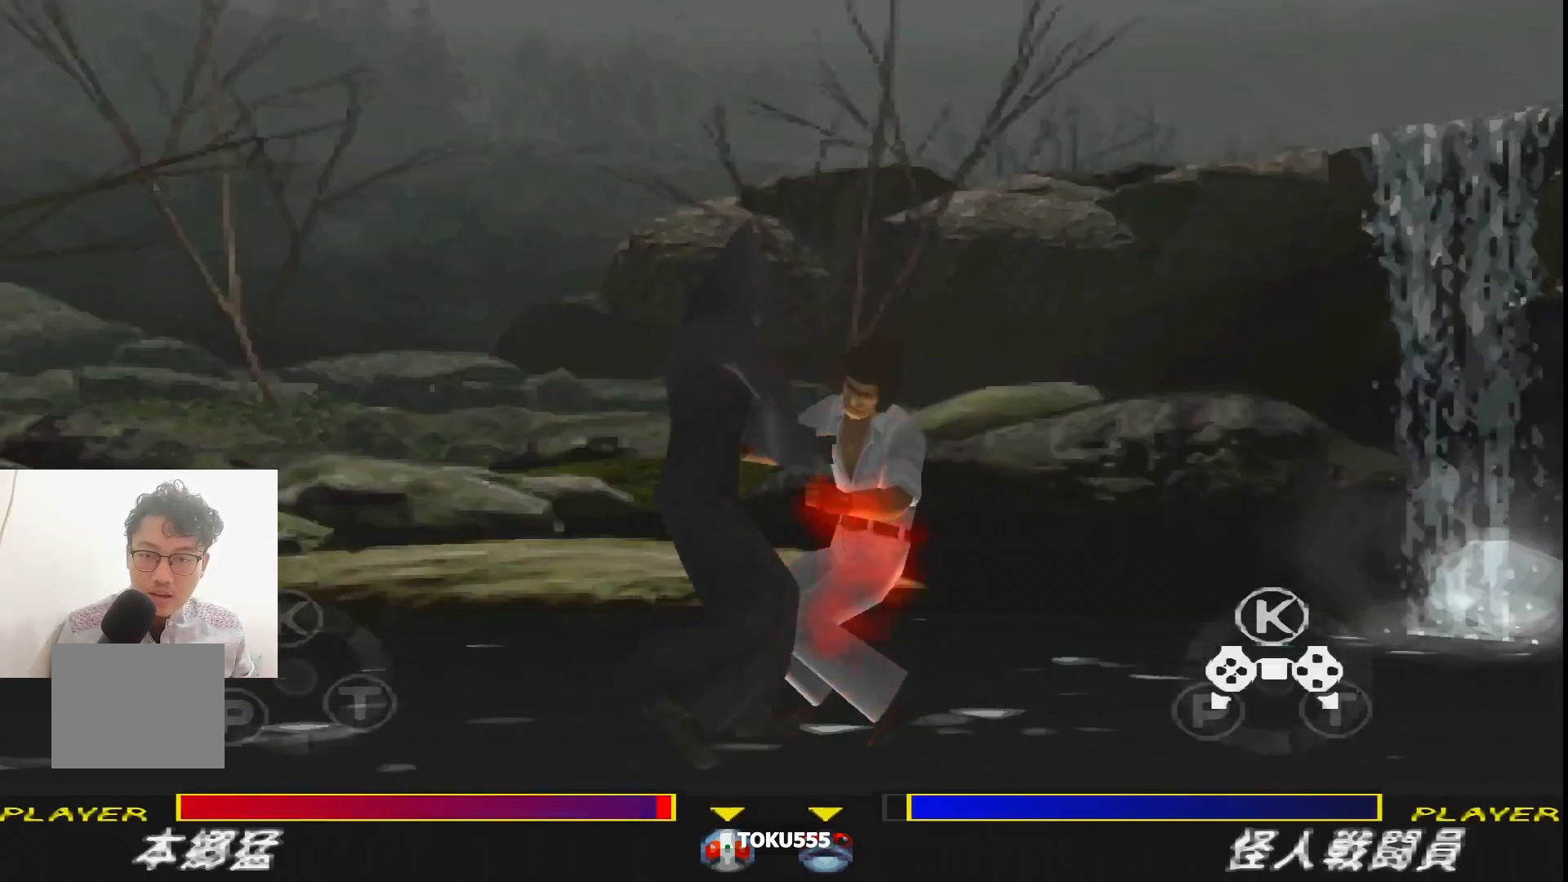
{"buttons": ["SQUARE", "R1", "DPAD_DOWN"], "events": [[50, "TRIANGLE", "up"], [117, "DPAD_UP", "up"], [150, "DPAD_DOWN", "down"], [150, "DPAD_LEFT", "up"], [167, "SQUARE", "down"], [217, "SQUARE", "up"], [333, "SQUARE", "down"], [383, "SQUARE", "up"], [467, "SQUARE", "down"]]}
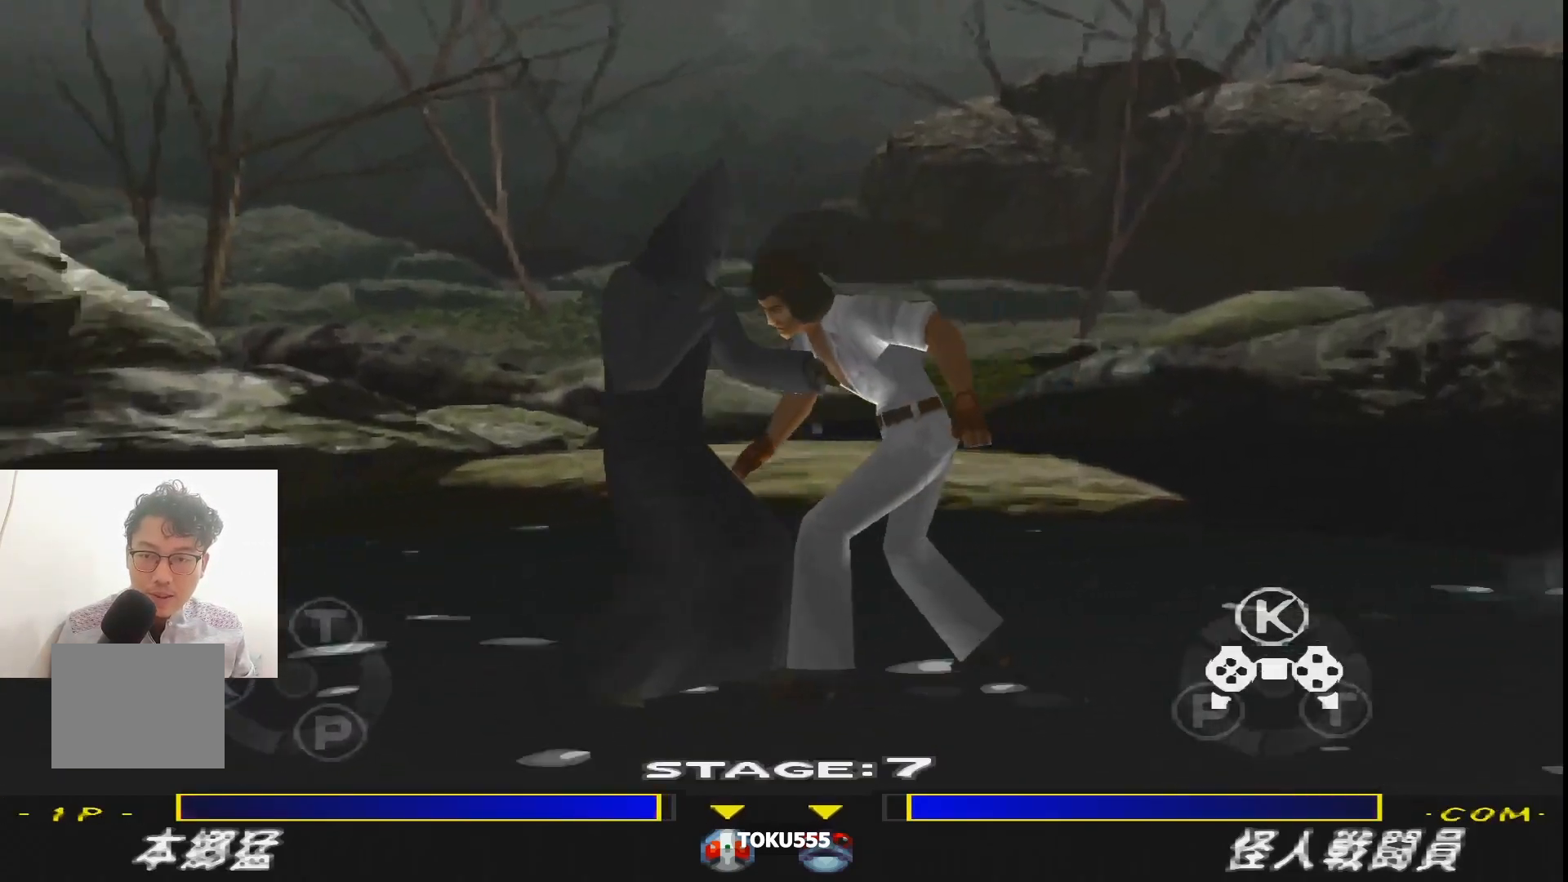
{"buttons": ["SQUARE", "DPAD_DOWN", "DPAD_RIGHT"], "events": [[50, "DPAD_RIGHT", "down"], [67, "SQUARE", "up"], [134, "R1", "up"], [134, "SQUARE", "down"], [217, "SQUARE", "up"], [250, "R1", "down"], [317, "SQUARE", "down"], [334, "R1", "up"], [434, "R1", "down"], [434, "SQUARE", "up"], [501, "R1", "up"], [501, "SQUARE", "down"]]}
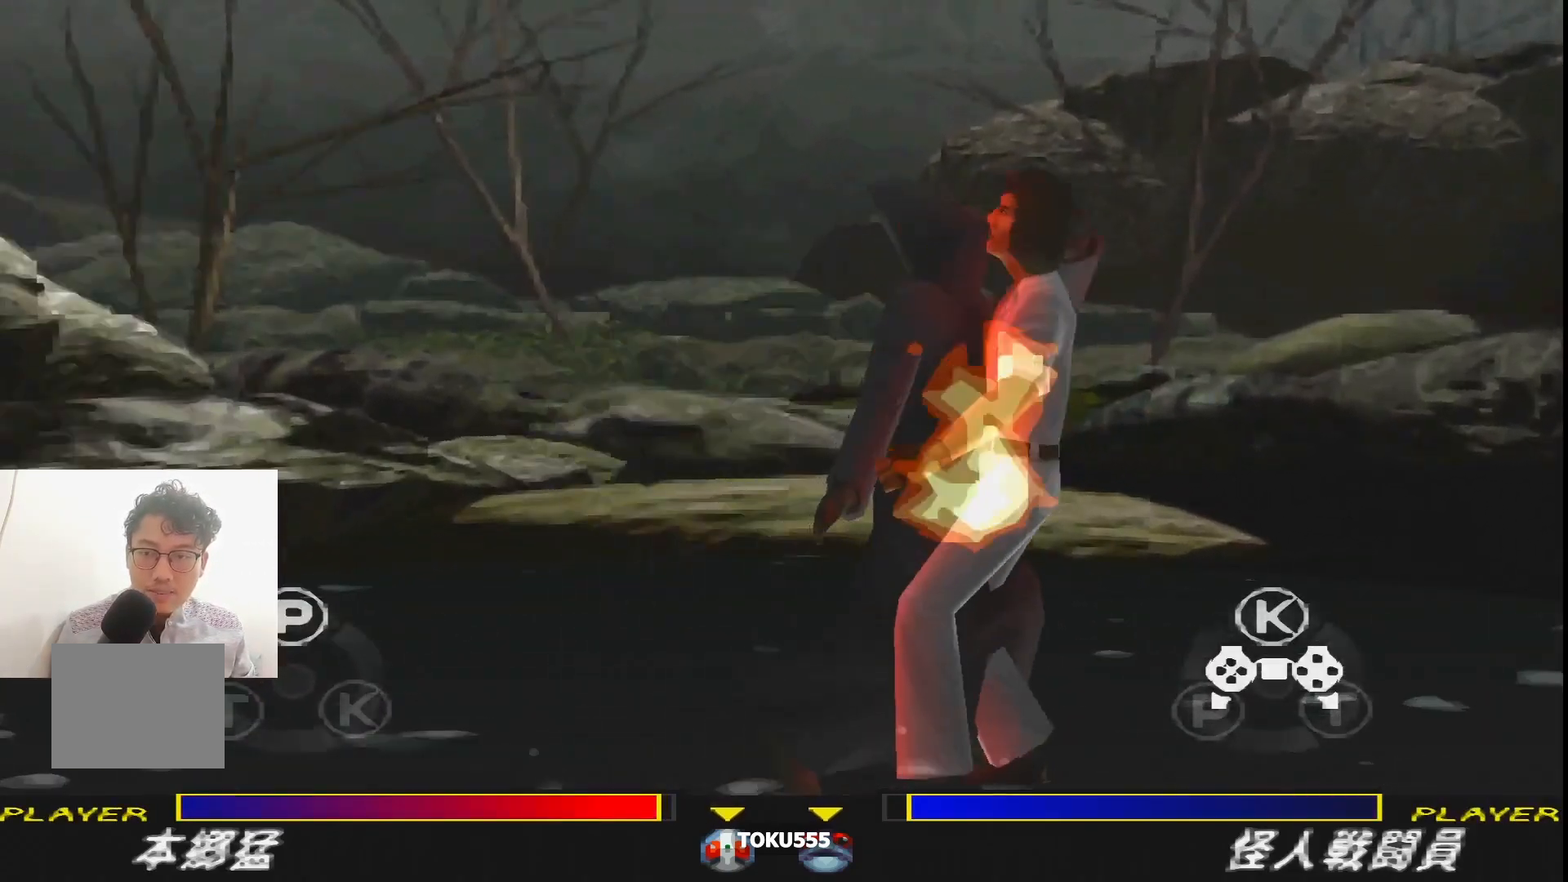
{"buttons": ["DPAD_RIGHT"], "events": [[83, "DPAD_DOWN", "up"], [117, "SQUARE", "up"], [150, "R1", "down"], [183, "SQUARE", "down"], [200, "R1", "up"], [250, "R1", "down"], [300, "SQUARE", "up"], [350, "R1", "up"]]}
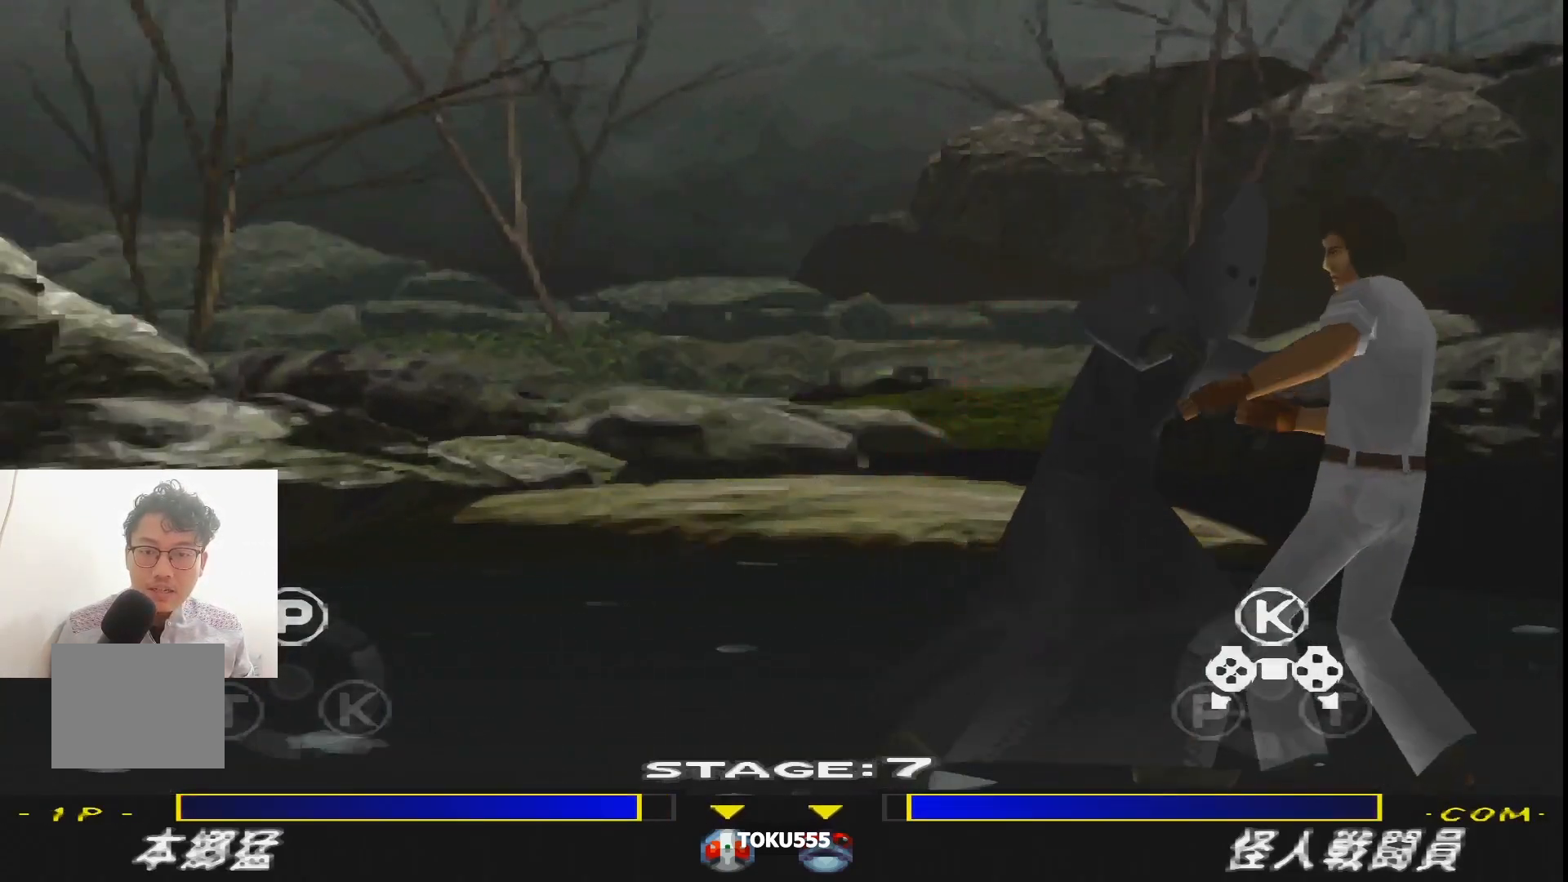
{"buttons": [], "events": [[84, "DPAD_RIGHT", "up"], [234, "CROSS", "down"], [301, "CROSS", "up"], [401, "CROSS", "down"], [484, "CROSS", "up"]]}
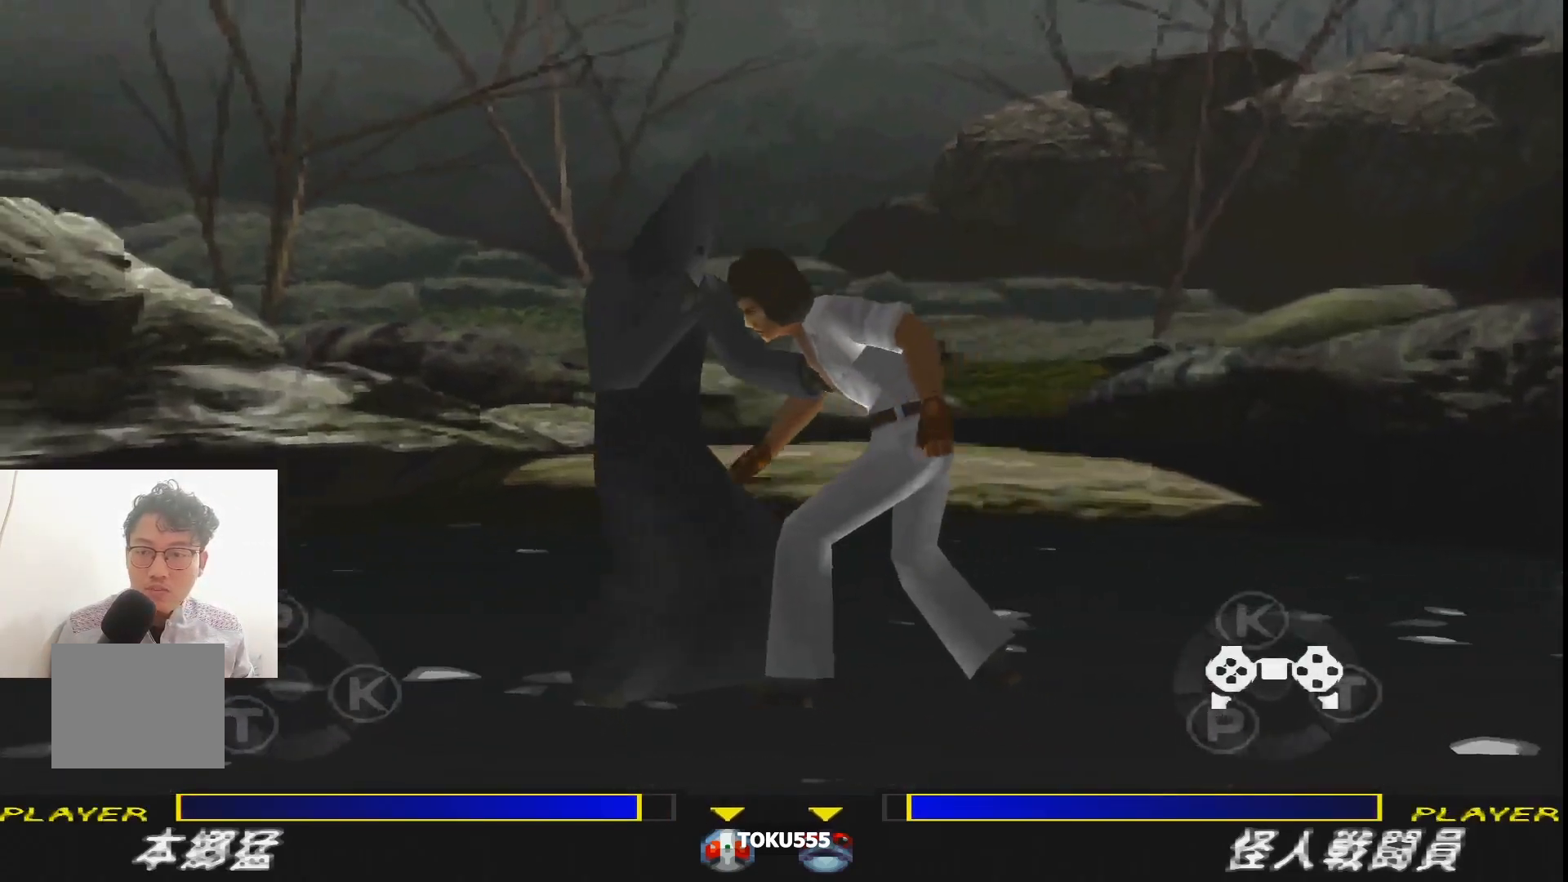
{"buttons": ["CROSS"], "events": [[66, "CROSS", "down"], [183, "CROSS", "up"], [267, "CROSS", "down"], [333, "CROSS", "up"], [434, "CROSS", "down"]]}
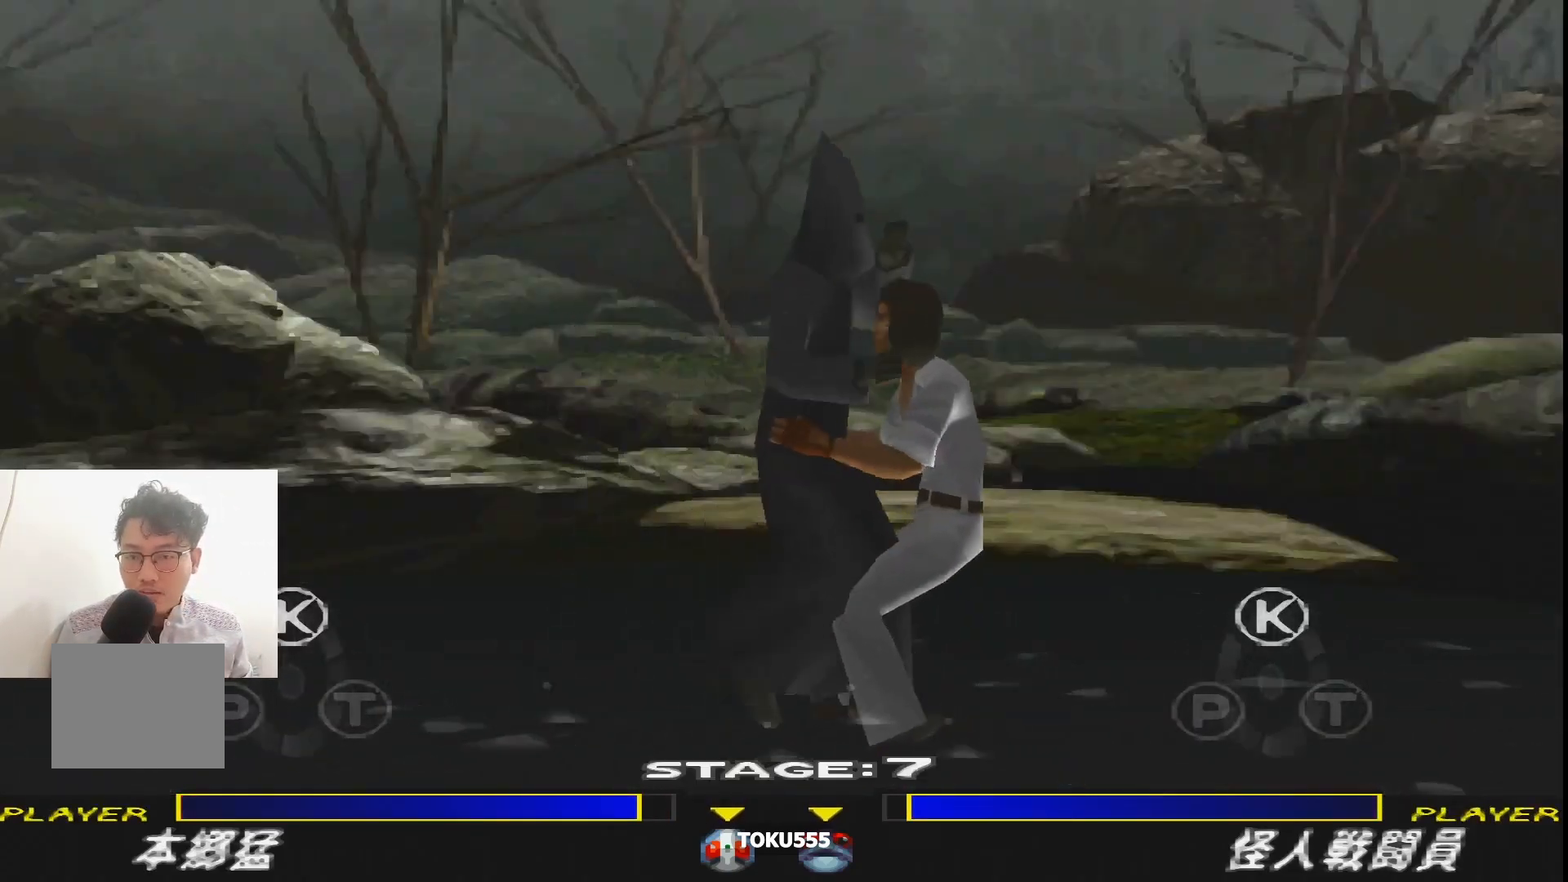
{"buttons": [], "events": [[34, "CROSS", "up"], [117, "CROSS", "down"], [217, "CROSS", "up"]]}
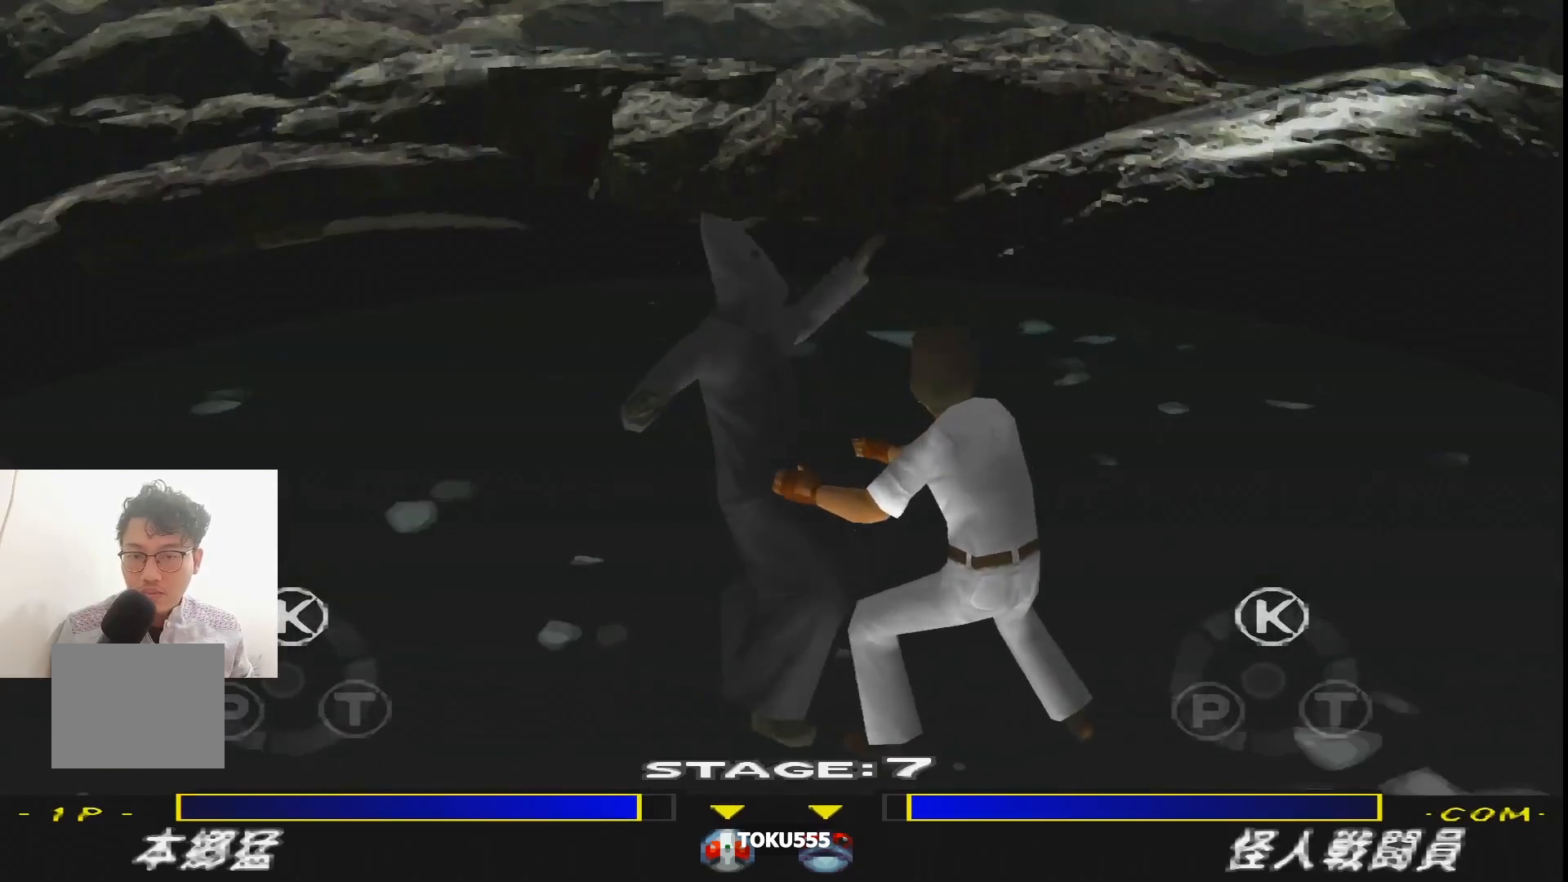
{"buttons": [], "events": []}
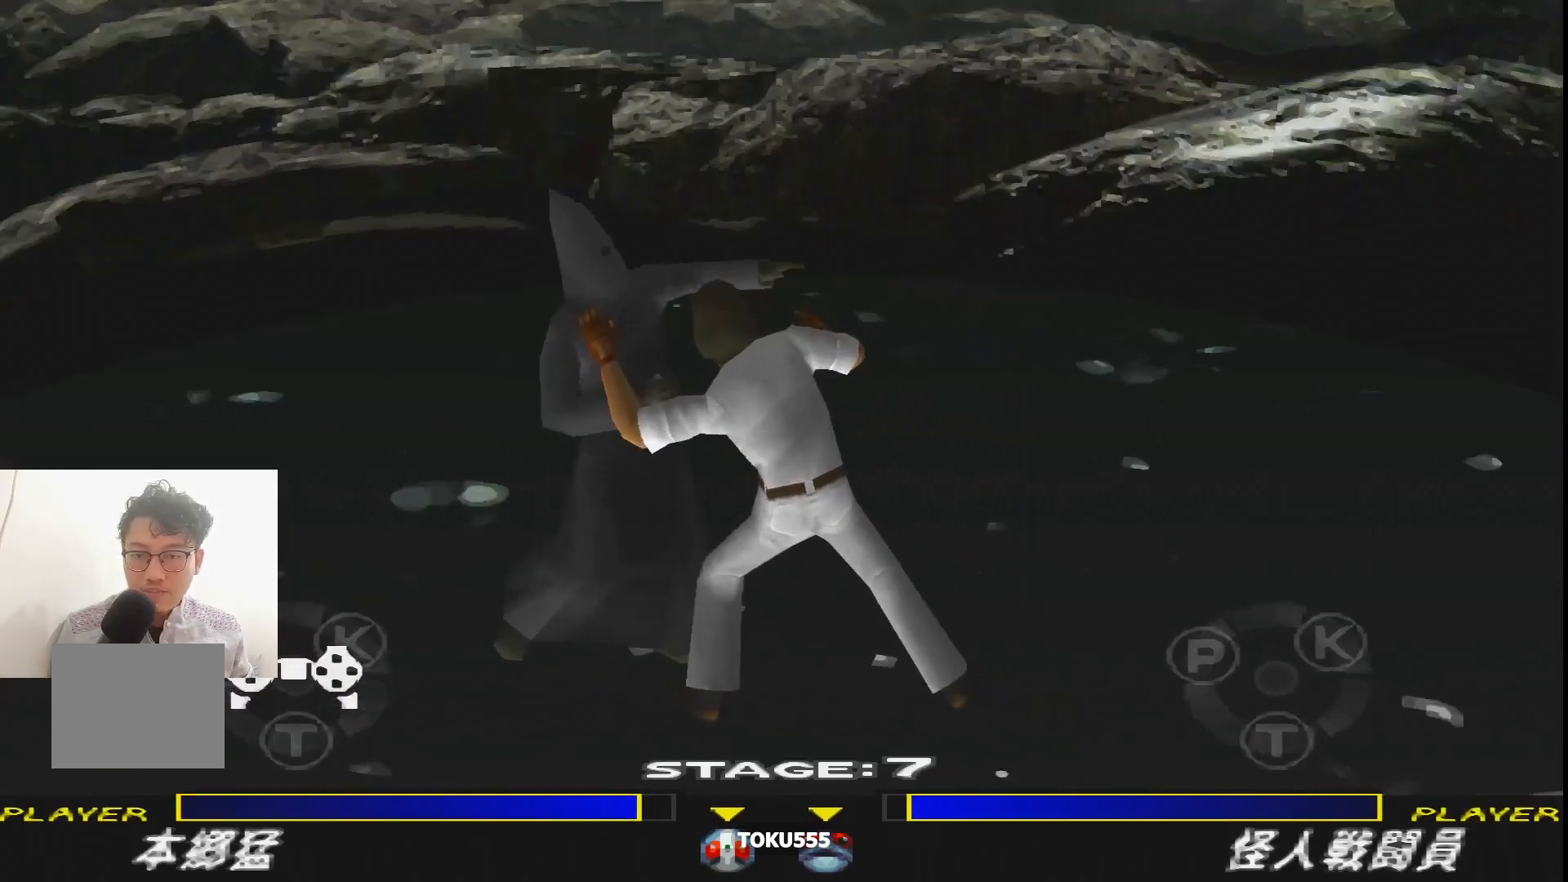
{"buttons": ["SQUARE"], "events": [[150, "SQUARE", "down"], [200, "SQUARE", "up"], [301, "SQUARE", "down"], [401, "SQUARE", "up"], [484, "SQUARE", "down"]]}
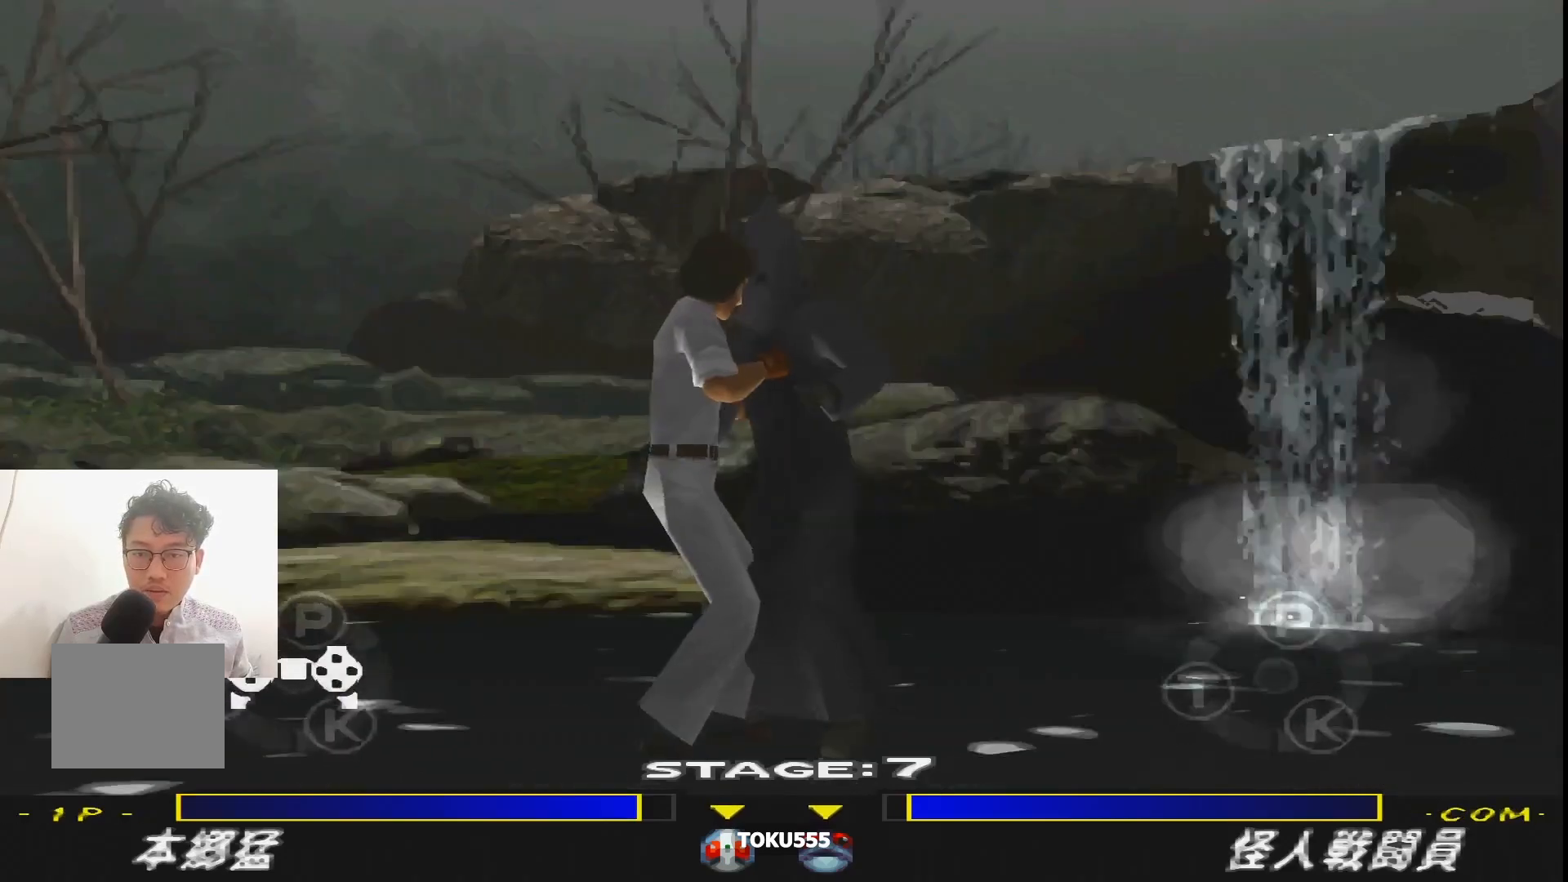
{"buttons": [], "events": [[83, "SQUARE", "up"], [167, "SQUARE", "down"], [283, "SQUARE", "up"], [367, "SQUARE", "down"], [484, "SQUARE", "up"]]}
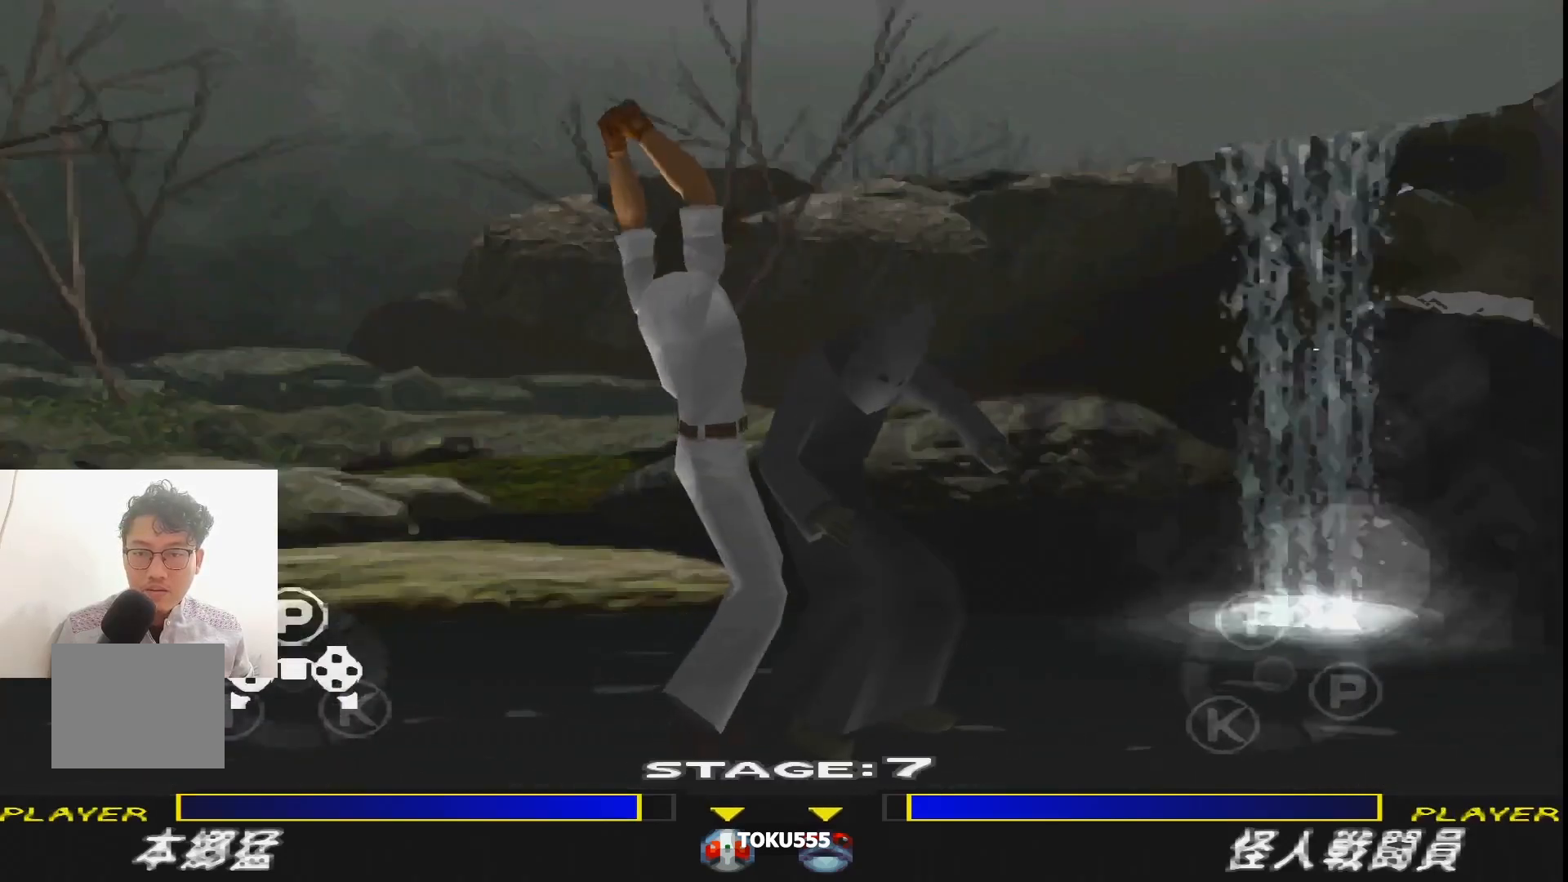
{"buttons": [], "events": [[67, "SQUARE", "down"], [184, "SQUARE", "up"], [250, "SQUARE", "down"], [417, "SQUARE", "up"]]}
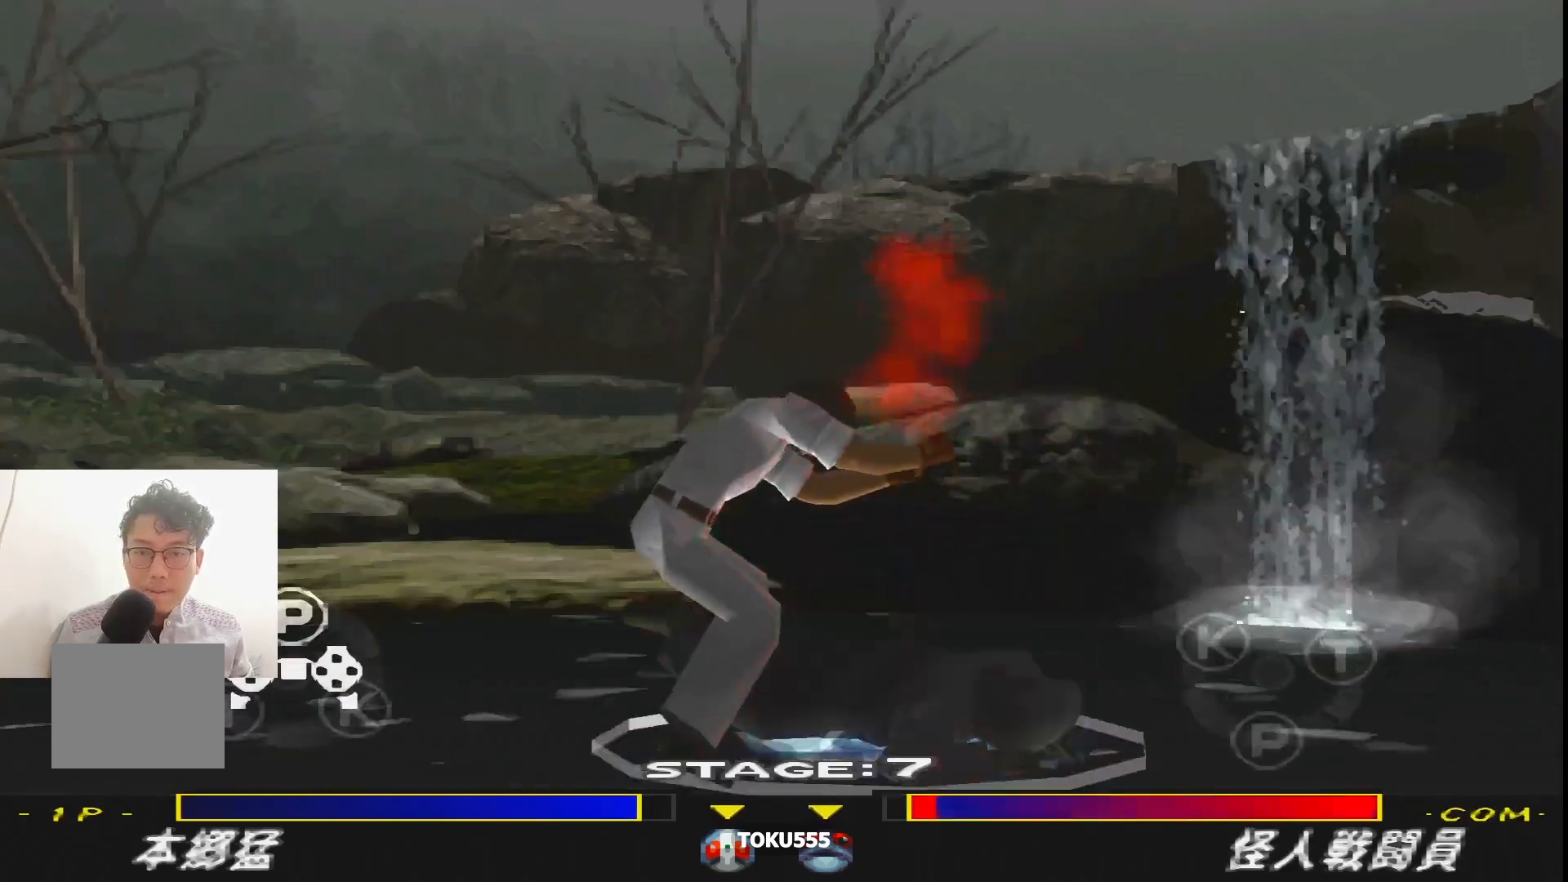
{"buttons": [], "events": [[233, "DPAD_DOWN", "down"], [417, "DPAD_DOWN", "up"]]}
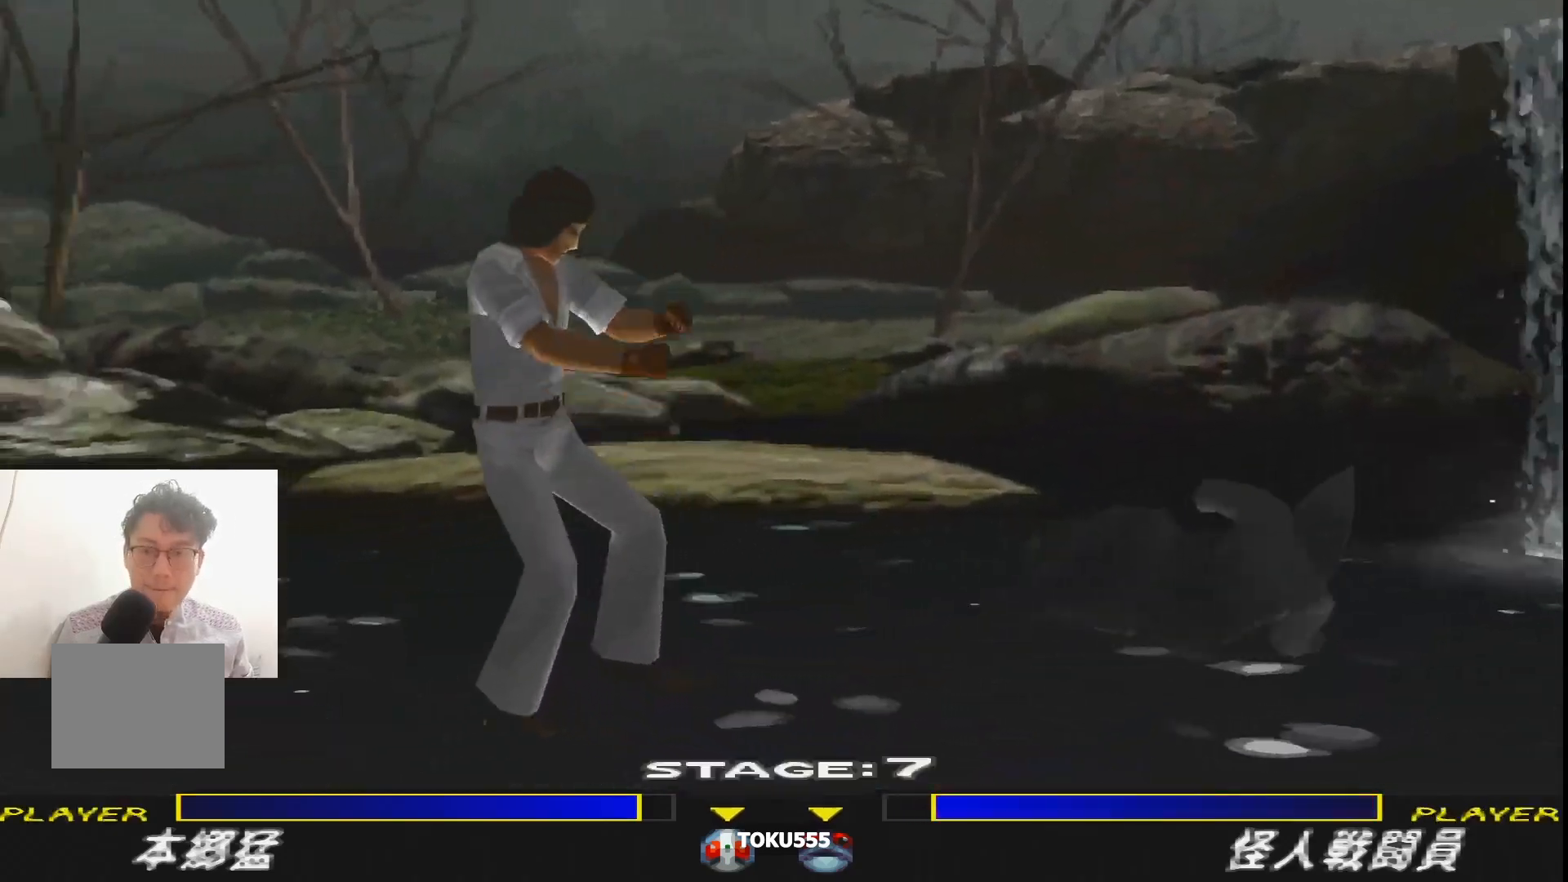
{"buttons": ["DPAD_RIGHT"], "events": [[67, "DPAD_RIGHT", "down"], [150, "DPAD_RIGHT", "up"], [250, "DPAD_RIGHT", "down"], [301, "DPAD_RIGHT", "up"], [384, "DPAD_RIGHT", "down"]]}
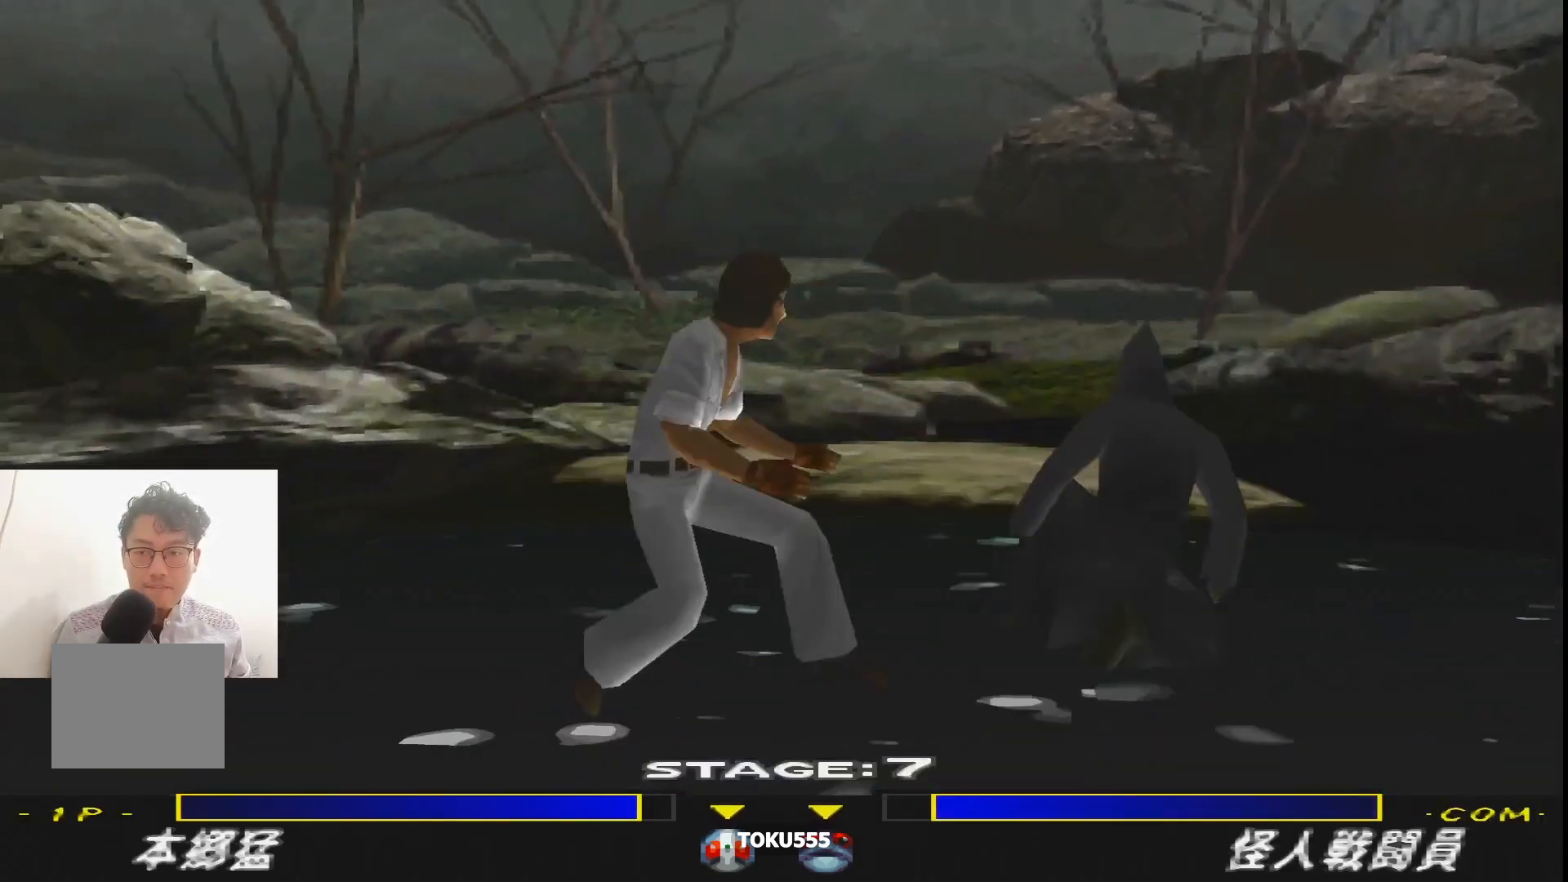
{"buttons": ["R1", "DPAD_RIGHT"], "events": [[16, "R1", "down"], [33, "CROSS", "down"], [150, "CROSS", "up"], [183, "CROSS", "down"], [300, "CROSS", "up"], [367, "CROSS", "down"], [467, "CROSS", "up"]]}
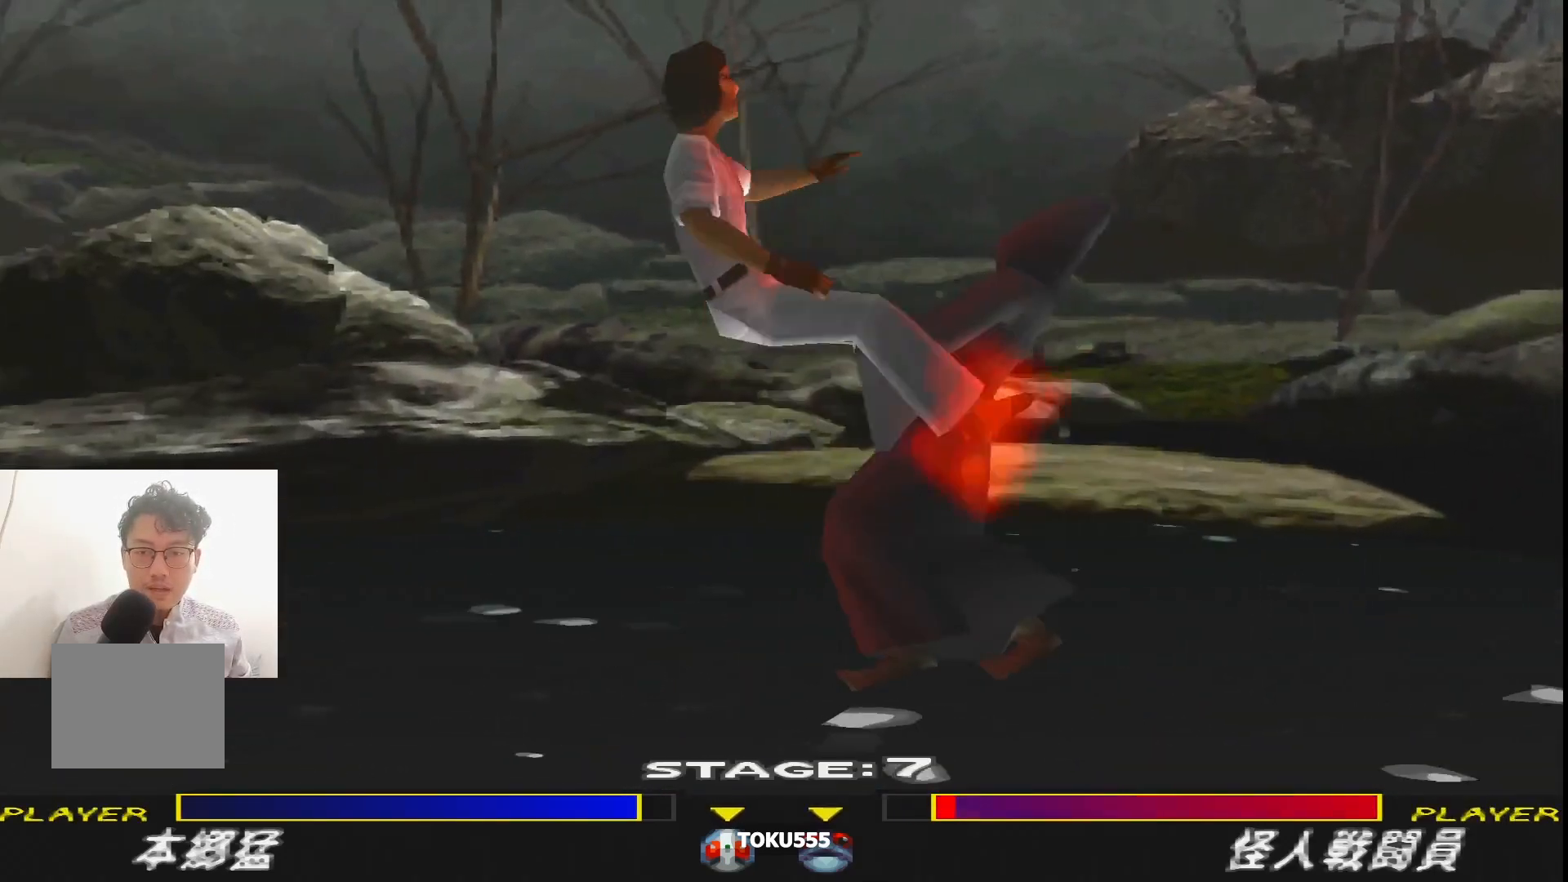
{"buttons": [], "events": [[34, "CROSS", "down"], [217, "CROSS", "up"], [234, "R1", "up"], [267, "DPAD_RIGHT", "up"], [401, "SQUARE", "down"], [484, "SQUARE", "up"]]}
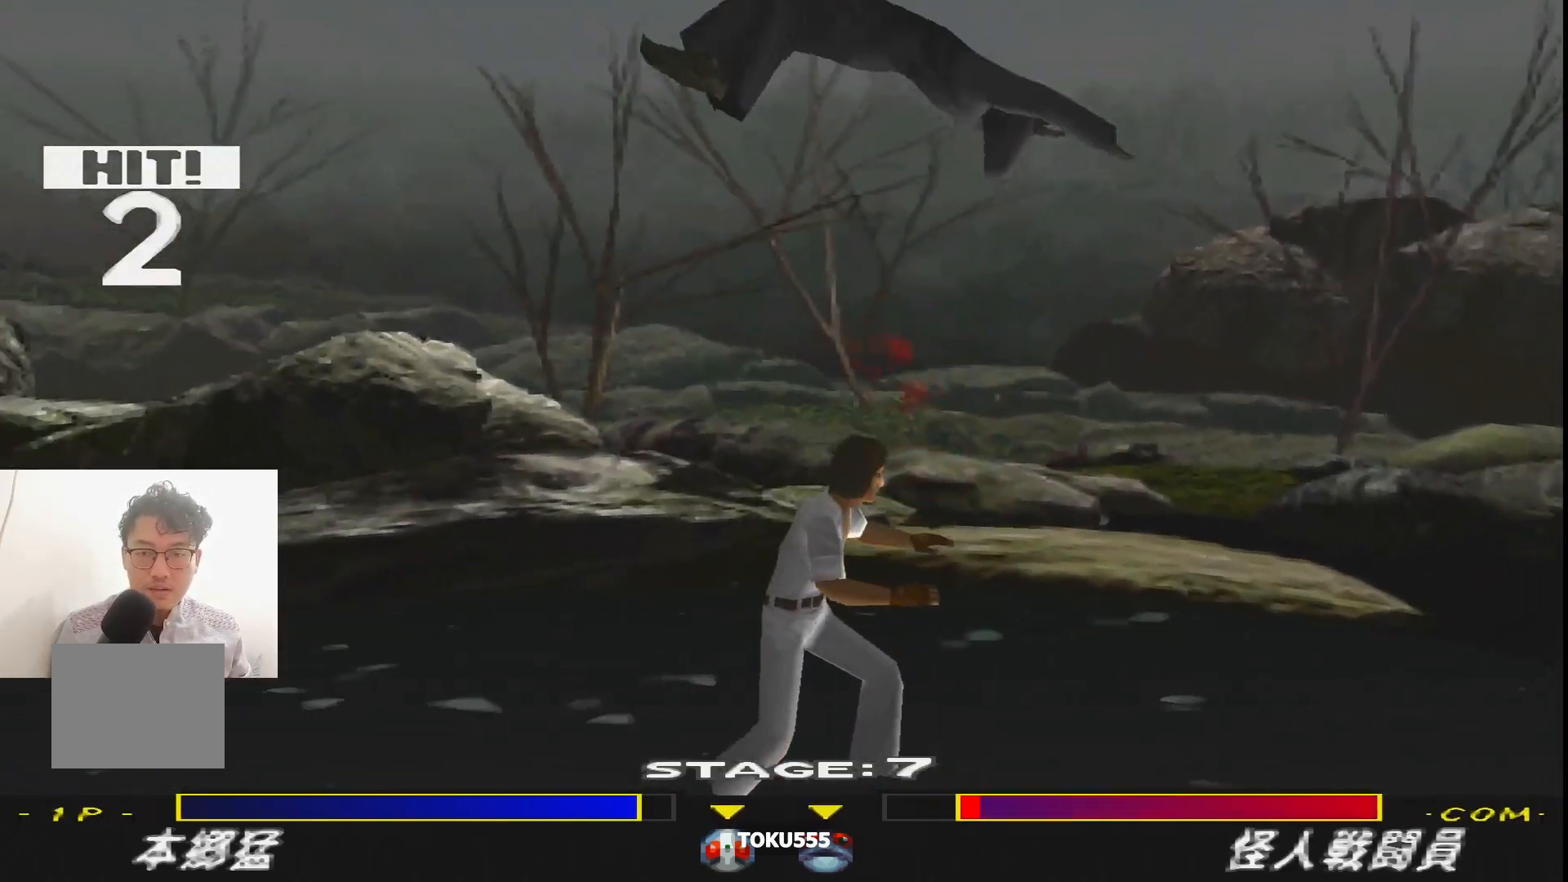
{"buttons": [], "events": [[83, "SQUARE", "down"], [183, "SQUARE", "up"], [233, "SQUARE", "down"], [350, "SQUARE", "up"]]}
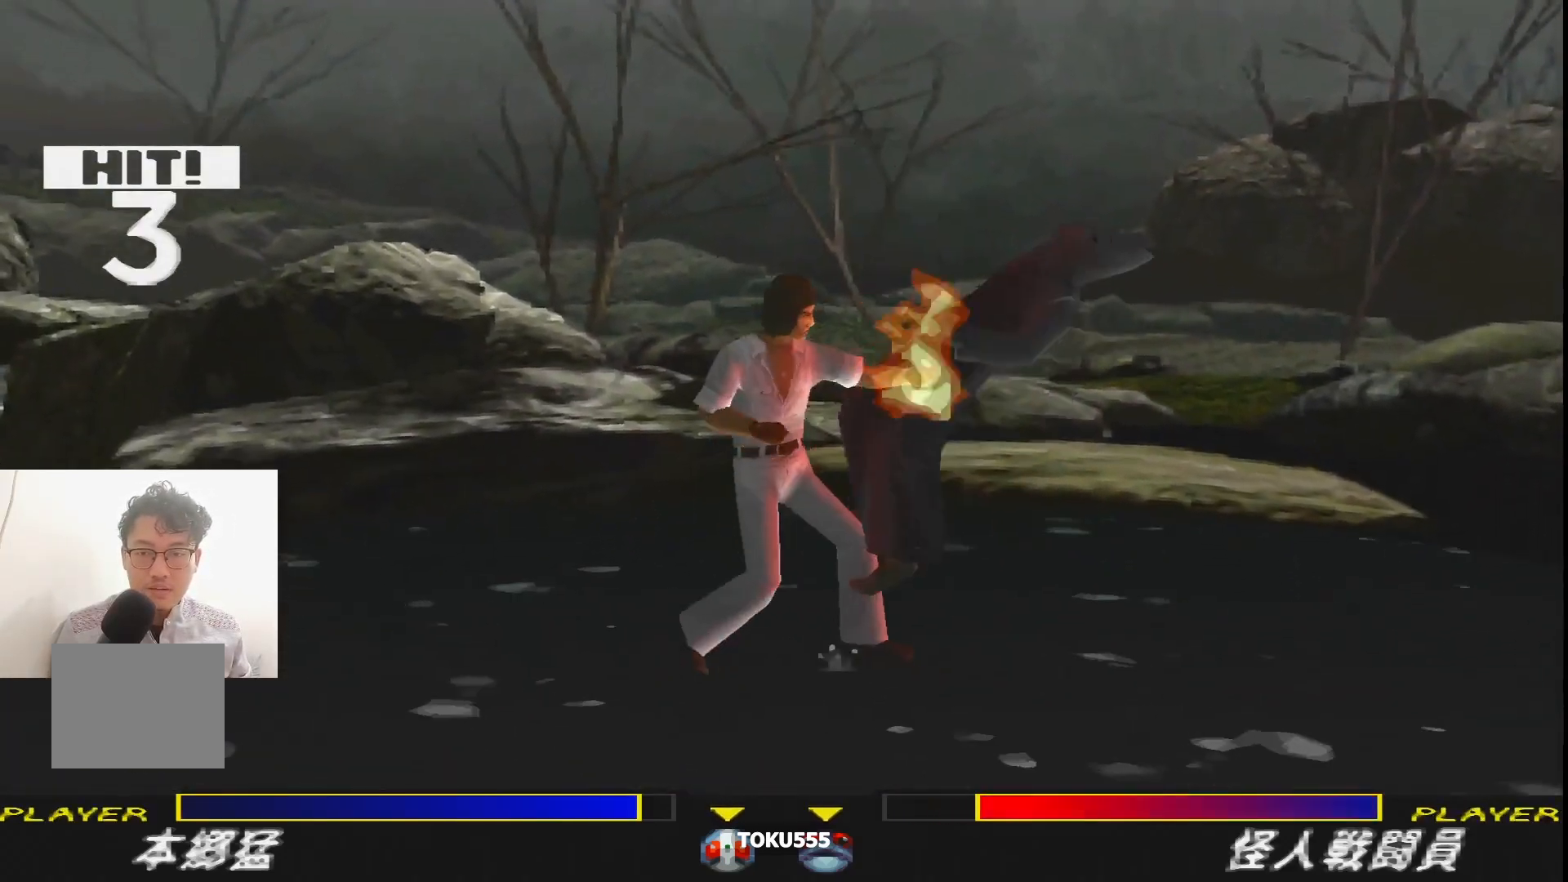
{"buttons": ["SQUARE"], "events": [[467, "SQUARE", "down"]]}
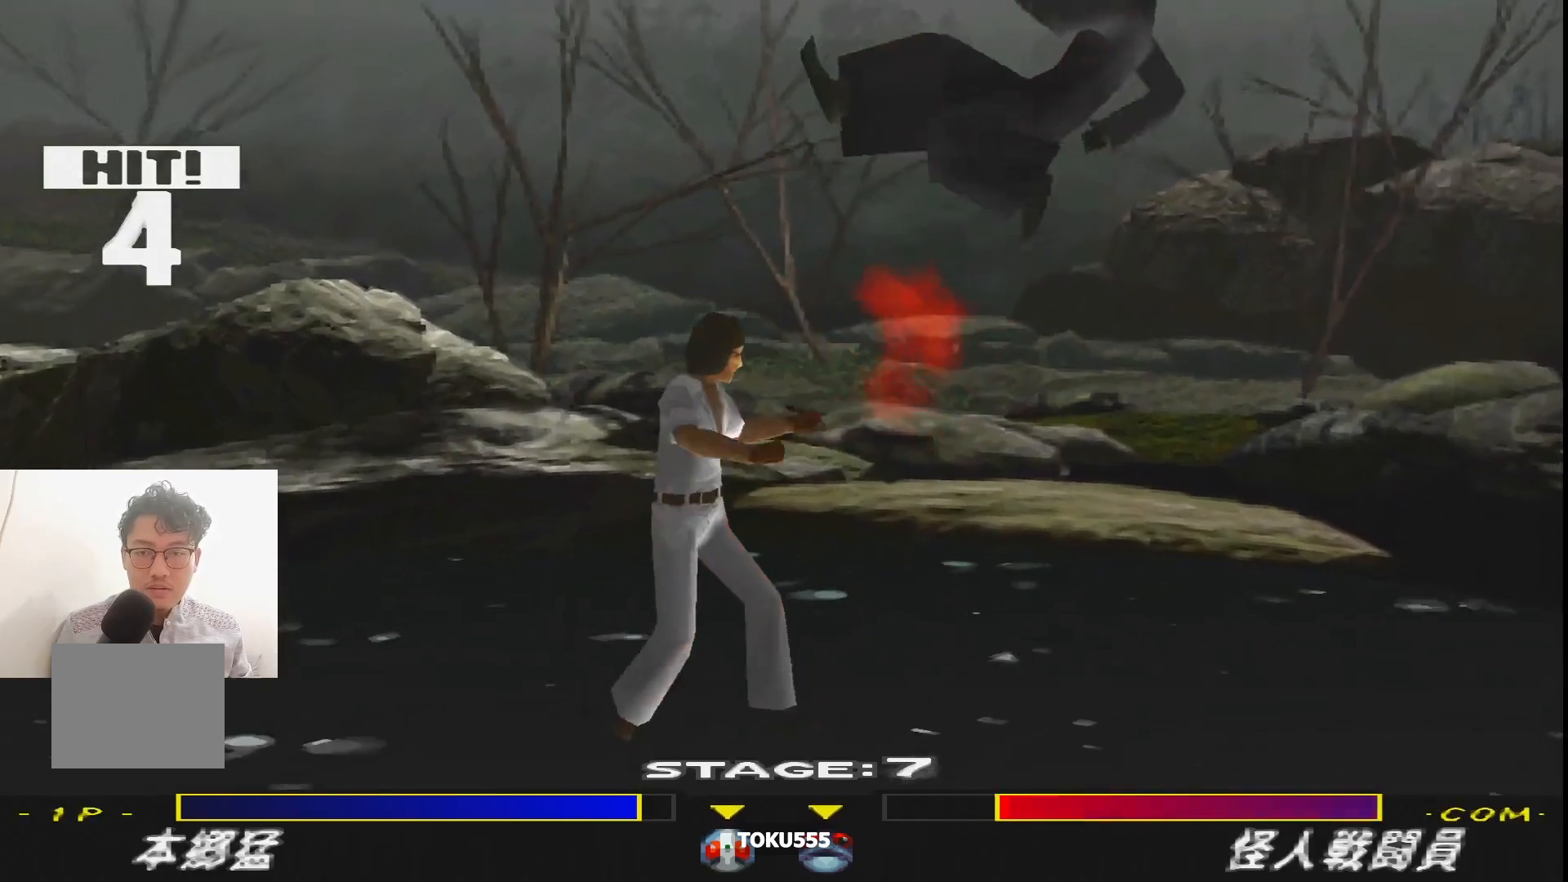
{"buttons": [], "events": [[50, "SQUARE", "up"], [133, "SQUARE", "down"], [250, "SQUARE", "up"]]}
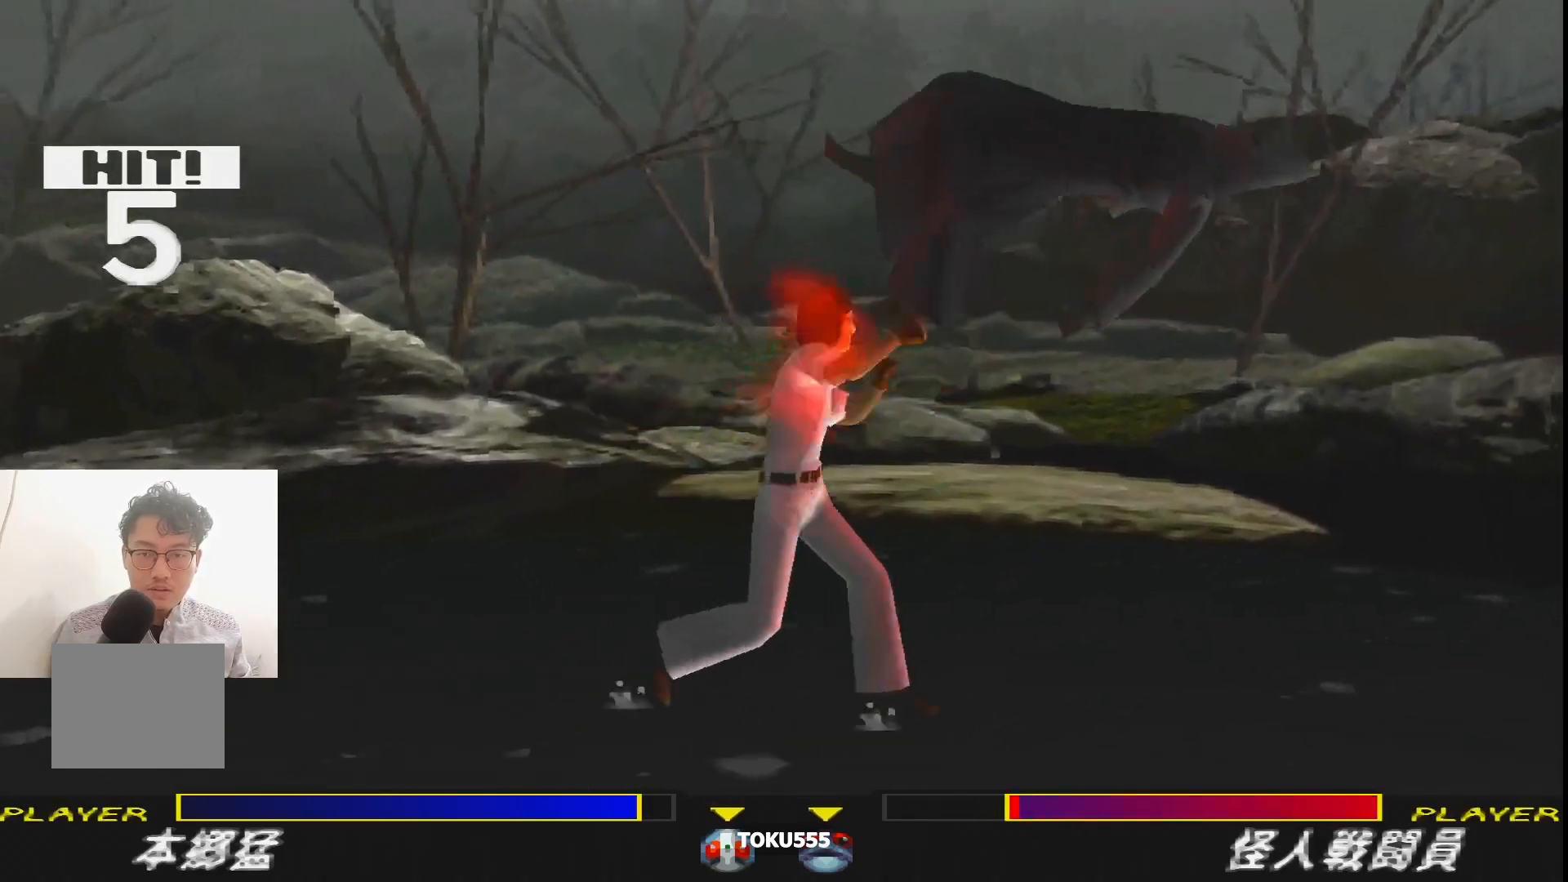
{"buttons": ["DPAD_RIGHT"], "events": [[234, "DPAD_RIGHT", "down"], [401, "SQUARE", "down"], [501, "SQUARE", "up"]]}
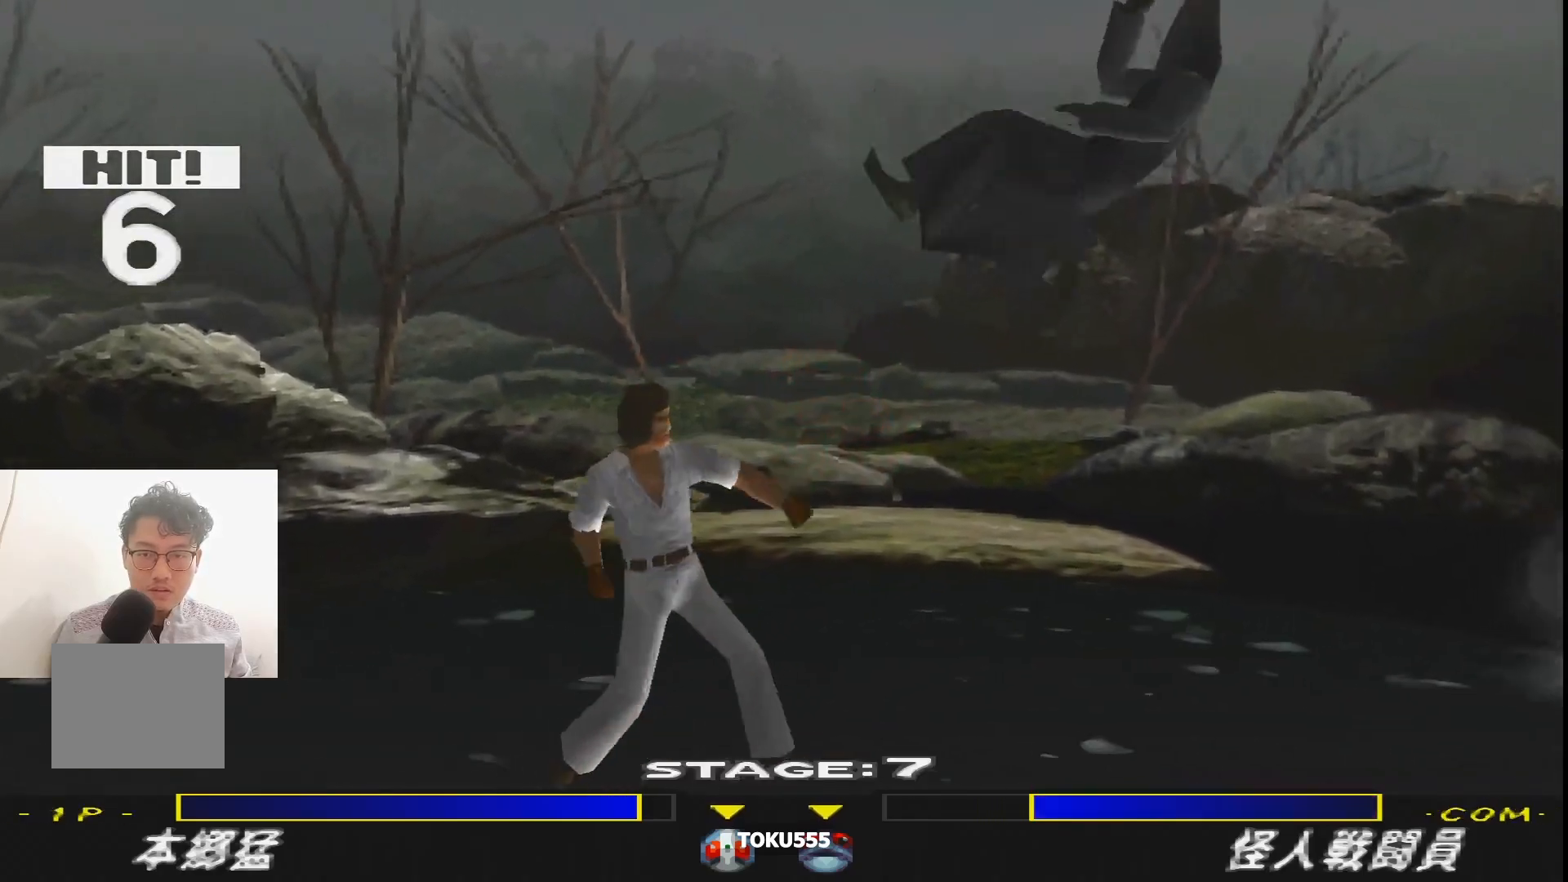
{"buttons": ["SQUARE", "DPAD_RIGHT"], "events": [[83, "SQUARE", "down"], [167, "SQUARE", "up"], [250, "SQUARE", "down"], [383, "SQUARE", "up"], [450, "SQUARE", "down"]]}
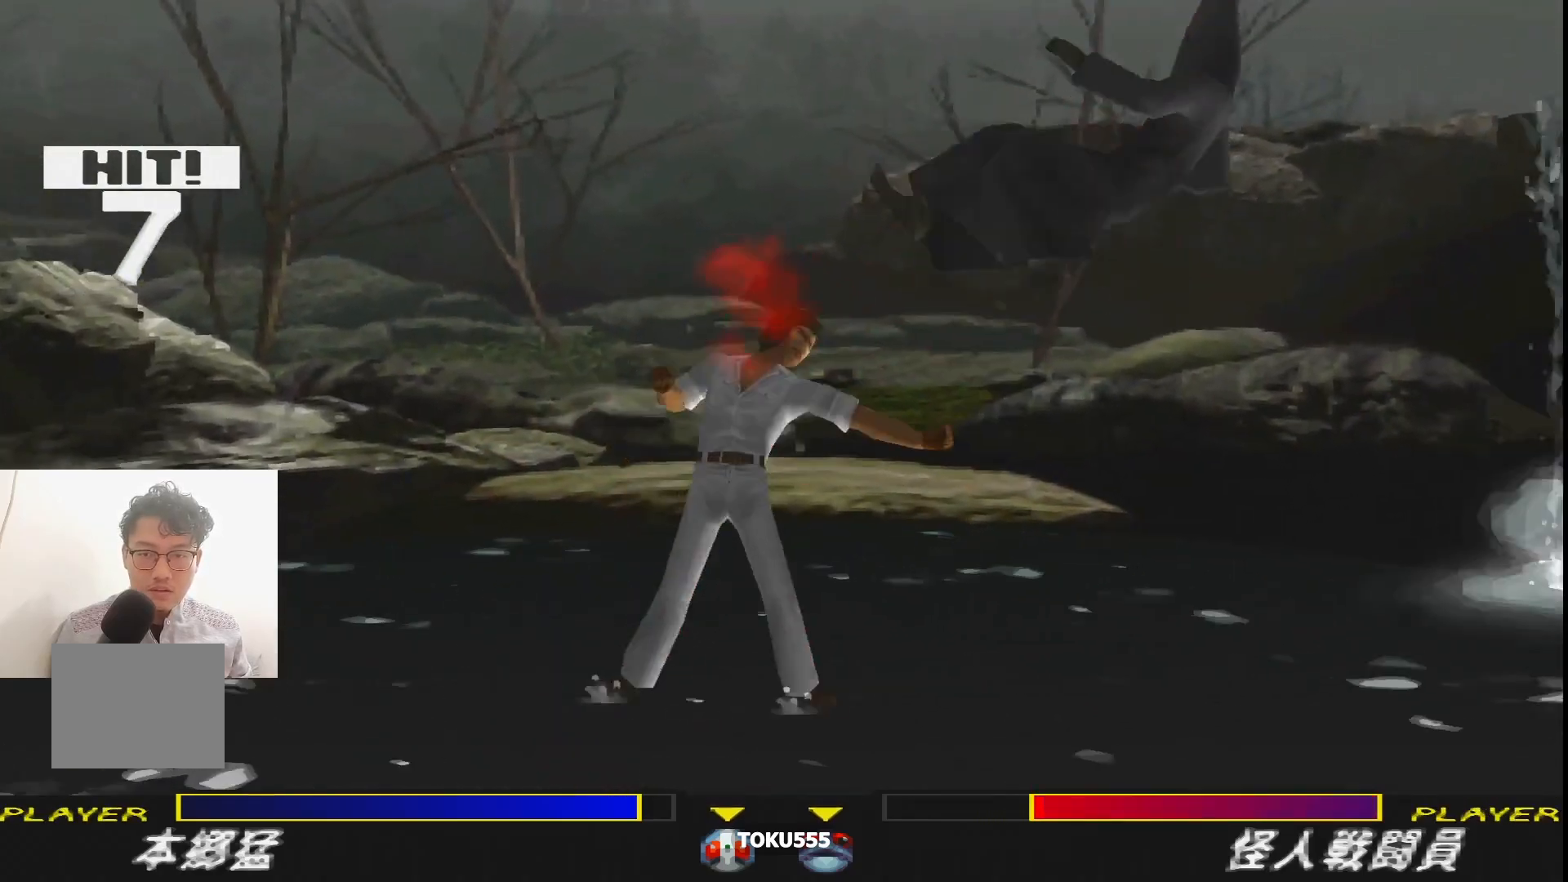
{"buttons": ["DPAD_RIGHT"], "events": [[34, "SQUARE", "up"], [150, "SQUARE", "down"], [267, "SQUARE", "up"], [351, "SQUARE", "down"], [467, "SQUARE", "up"]]}
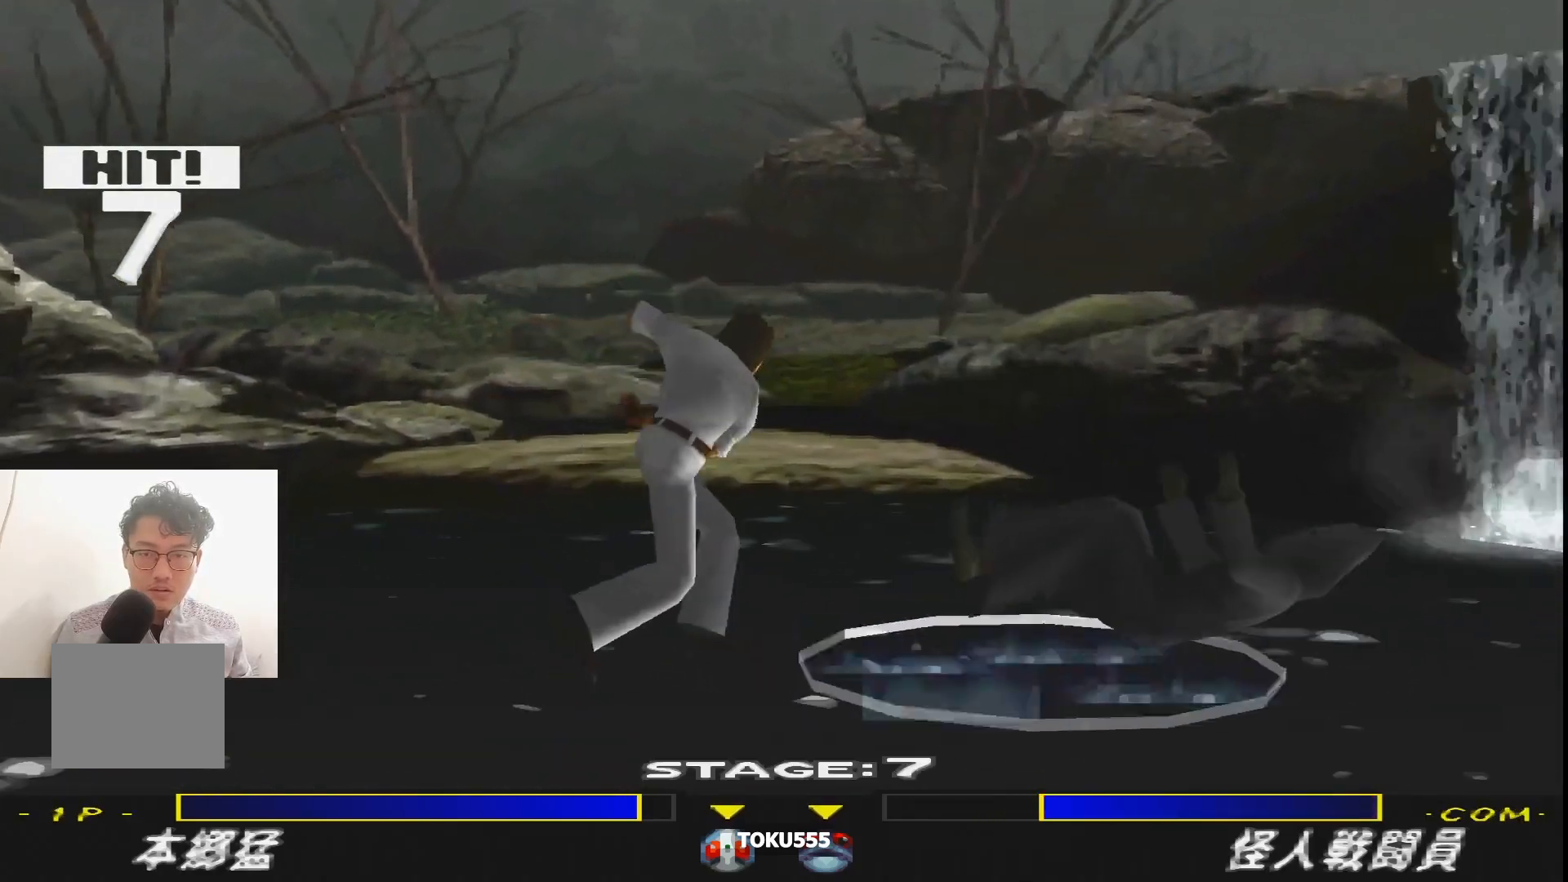
{"buttons": ["DPAD_LEFT"], "events": [[16, "DPAD_RIGHT", "up"], [467, "DPAD_LEFT", "down"]]}